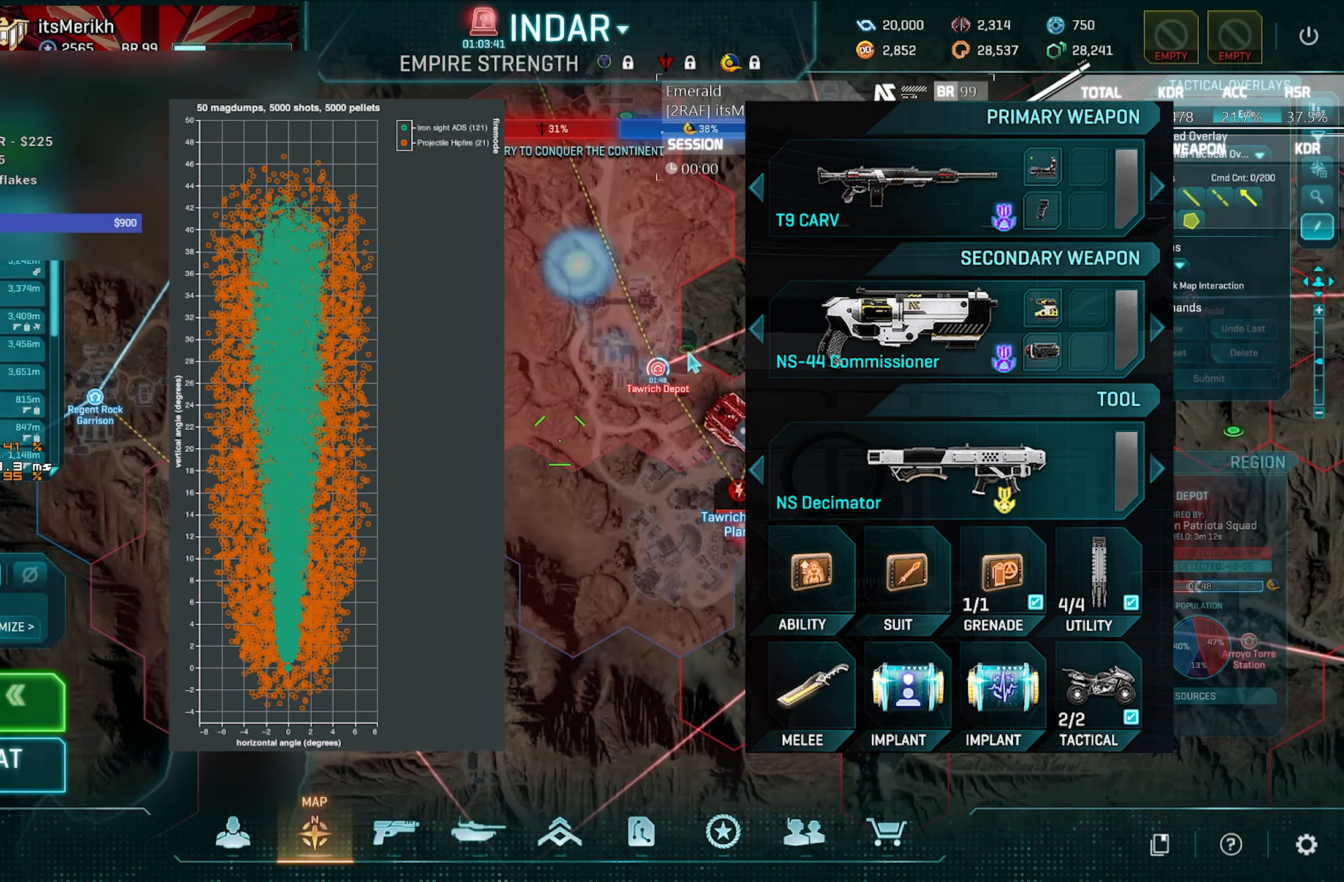
Gameplay with keyboard and mouse; each line is a JSON object with the keys and mouse buttons held at the frame after it. "events" lists presses ("down") and releases ("up") of "1", "2", "3", "4", "5", "a", "alt", "c", "caps_lock", "ctrl", "d", "e", "escape", "f", "f1", "f2", "f3", "f4", "g", "q", "r", "s", "shift", "space", "t", "tab", "tilde", "v", "w", "x", "z", "mouse_left", "mouse_wheel" and "mouse_right" between this image and that frame as [ms after this image, input, new state], when the widget could be followed in between. "mouse_left", "mouse_wheel", "mouse_right" = the "left", "wheel", "right" buttons of the "mouse" list. No other keys are recorded. "wheel" means that the mouse wheel is clicked or scrolled. Not read: mouse_move.
{"keys": [], "mouse": [], "events": [[184, "mouse_left", "down"], [384, "mouse_left", "up"]]}
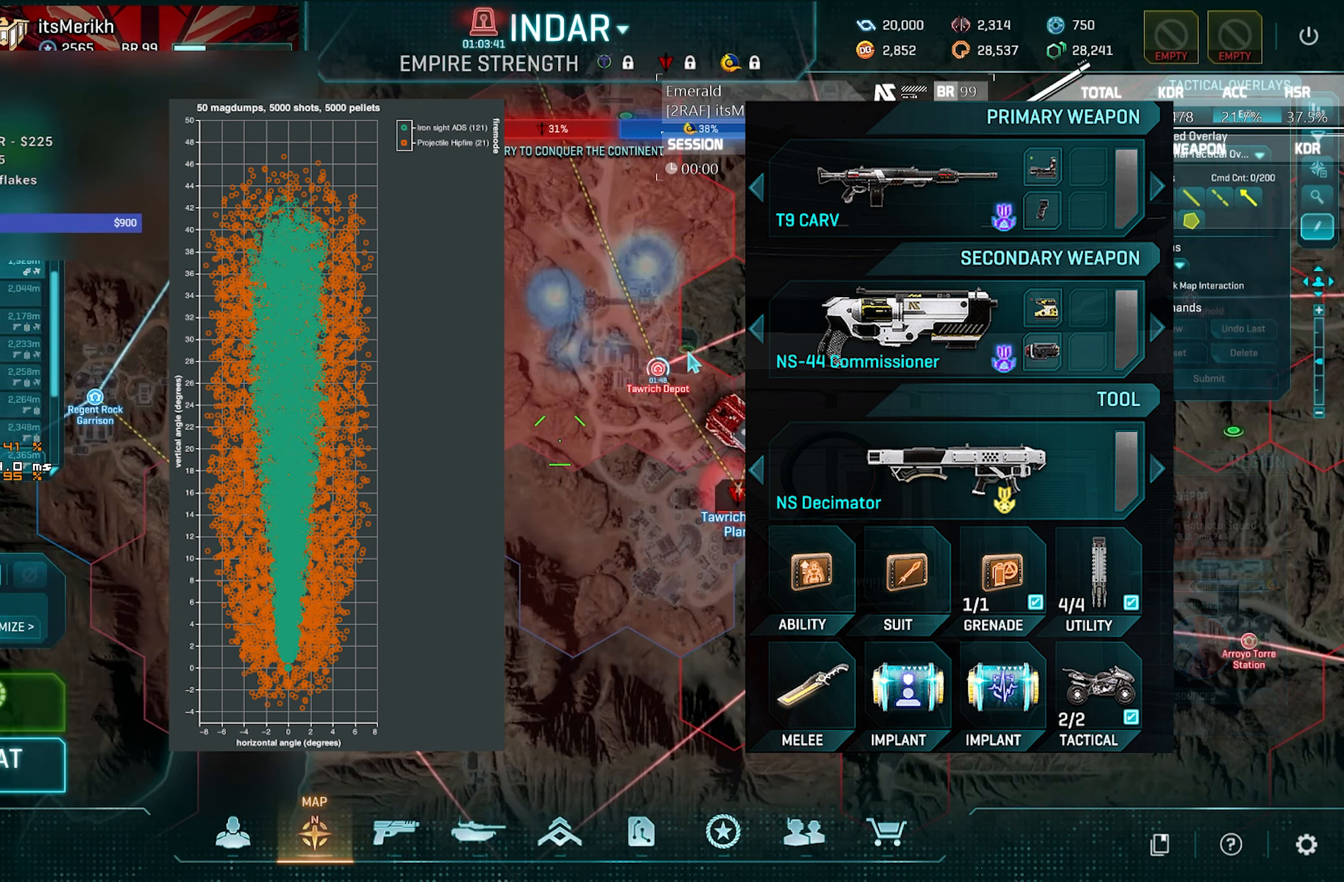
{"keys": [], "mouse": [], "events": []}
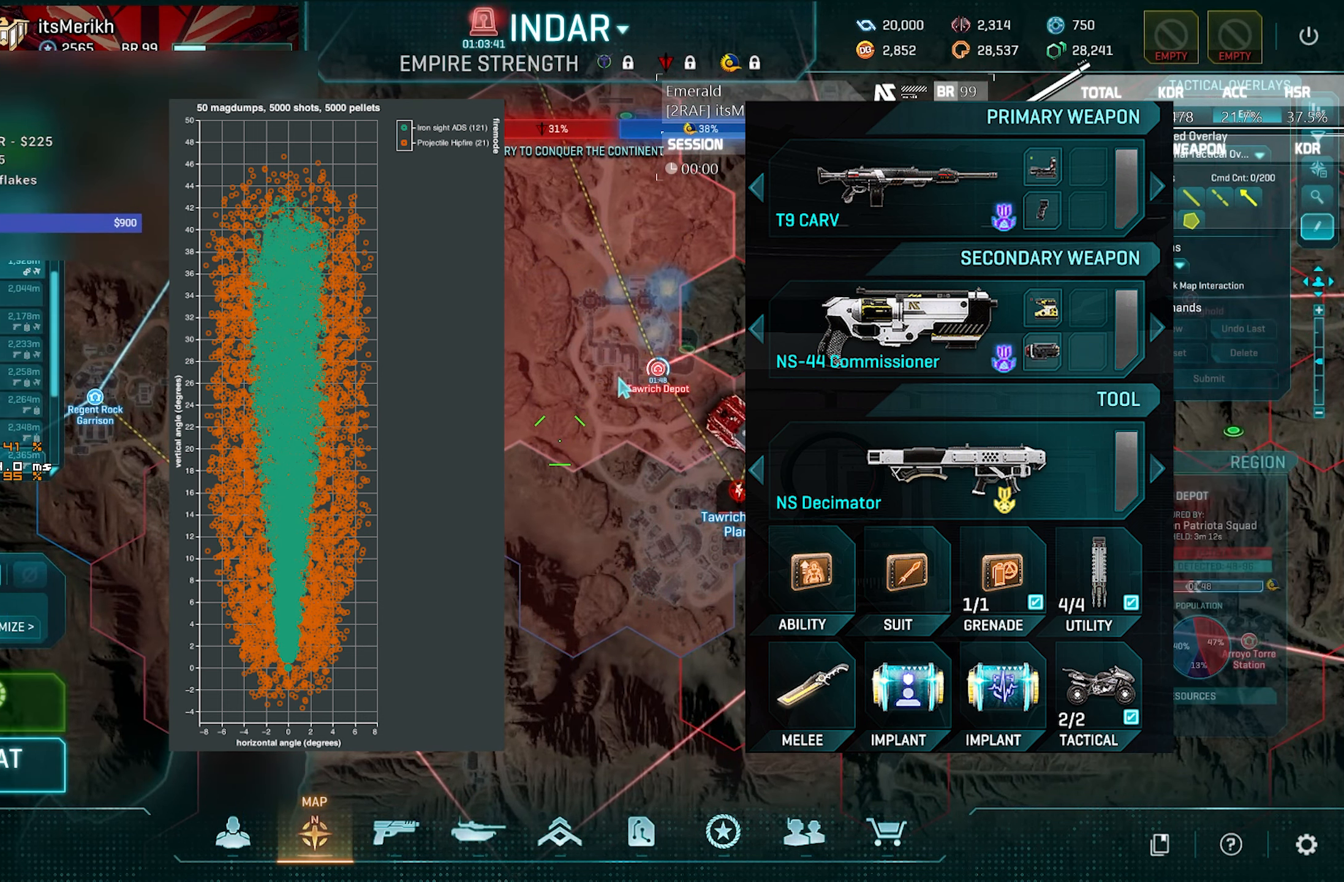
{"keys": [], "mouse": [], "events": []}
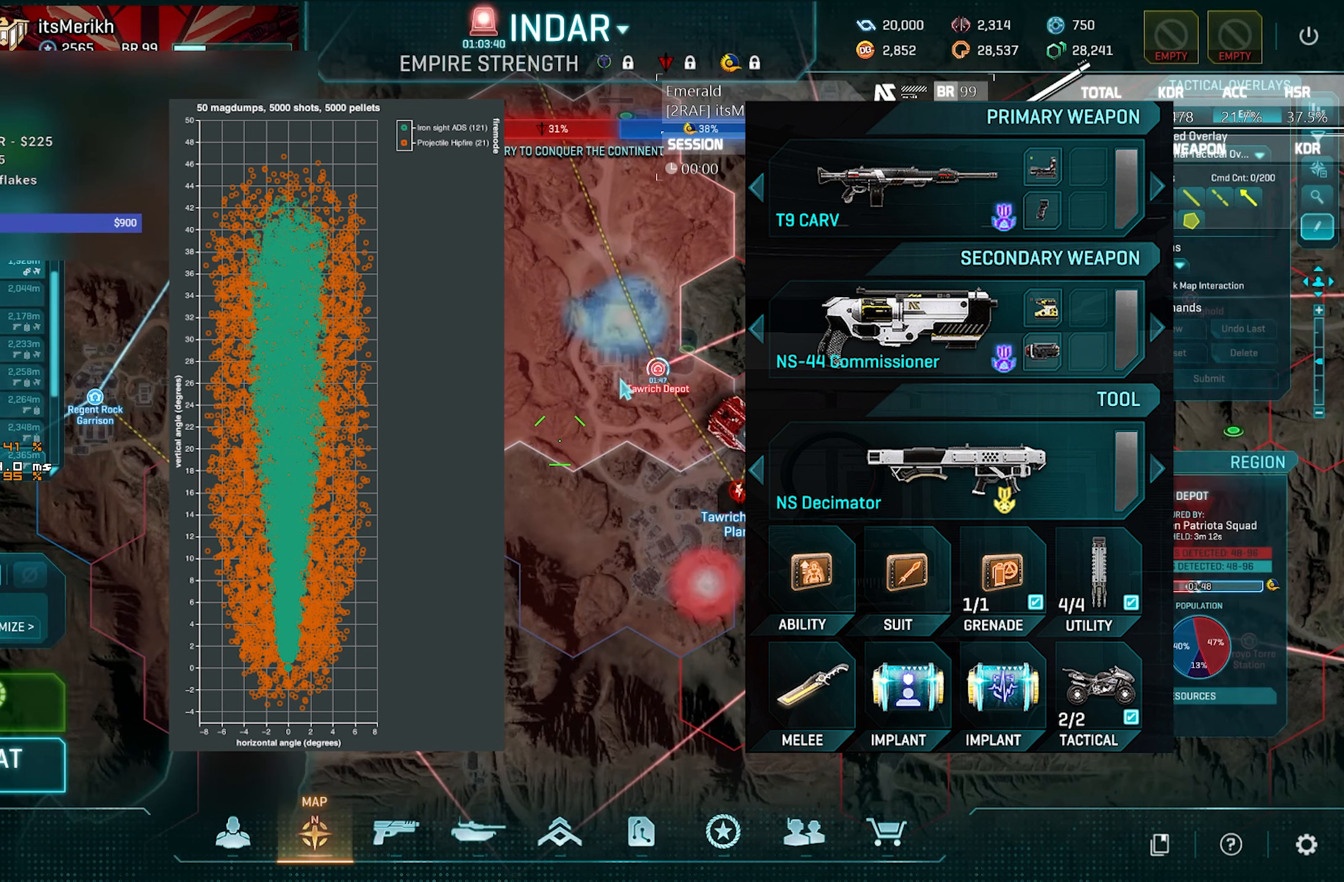
{"keys": [], "mouse": [], "events": []}
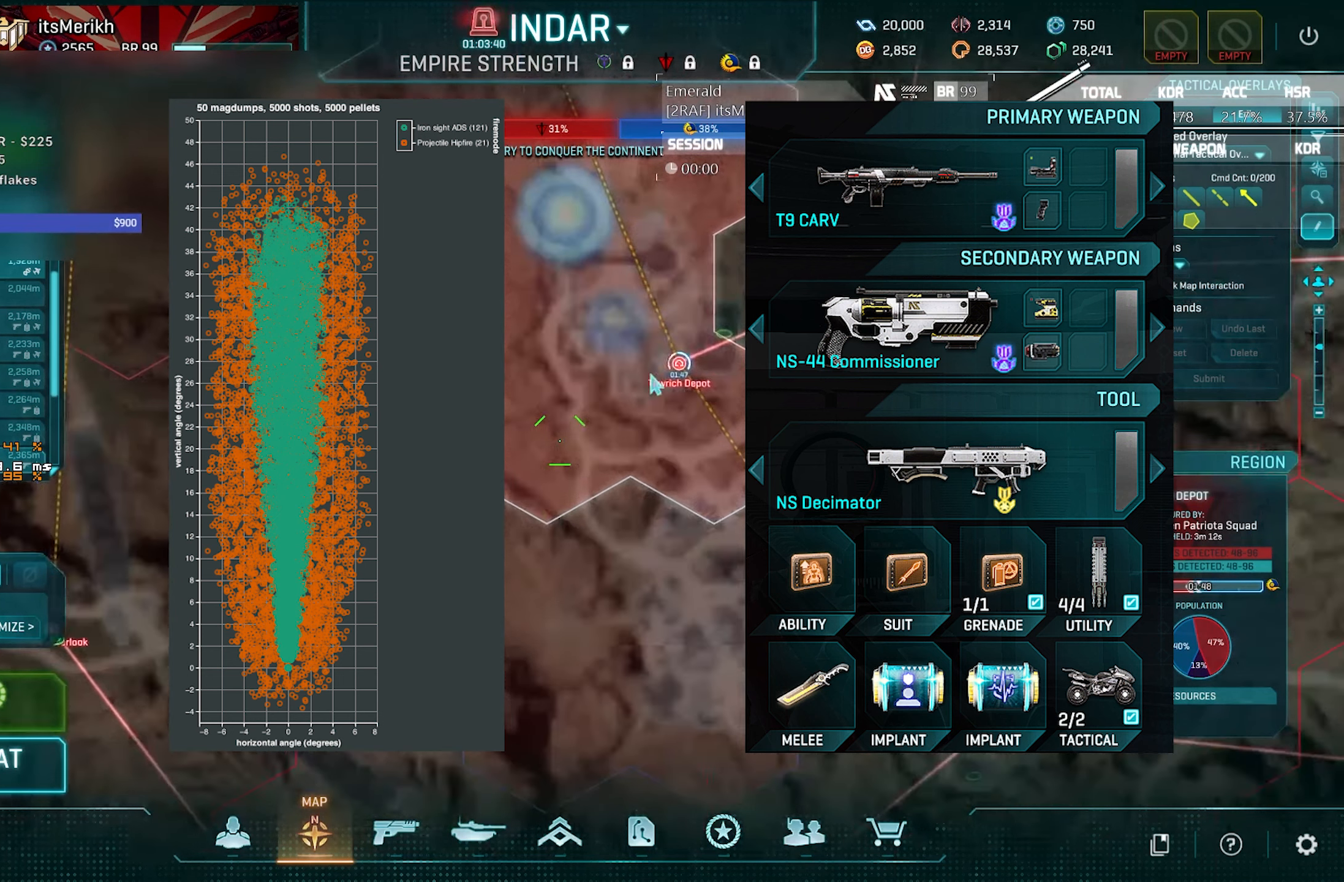
{"keys": [], "mouse": [], "events": []}
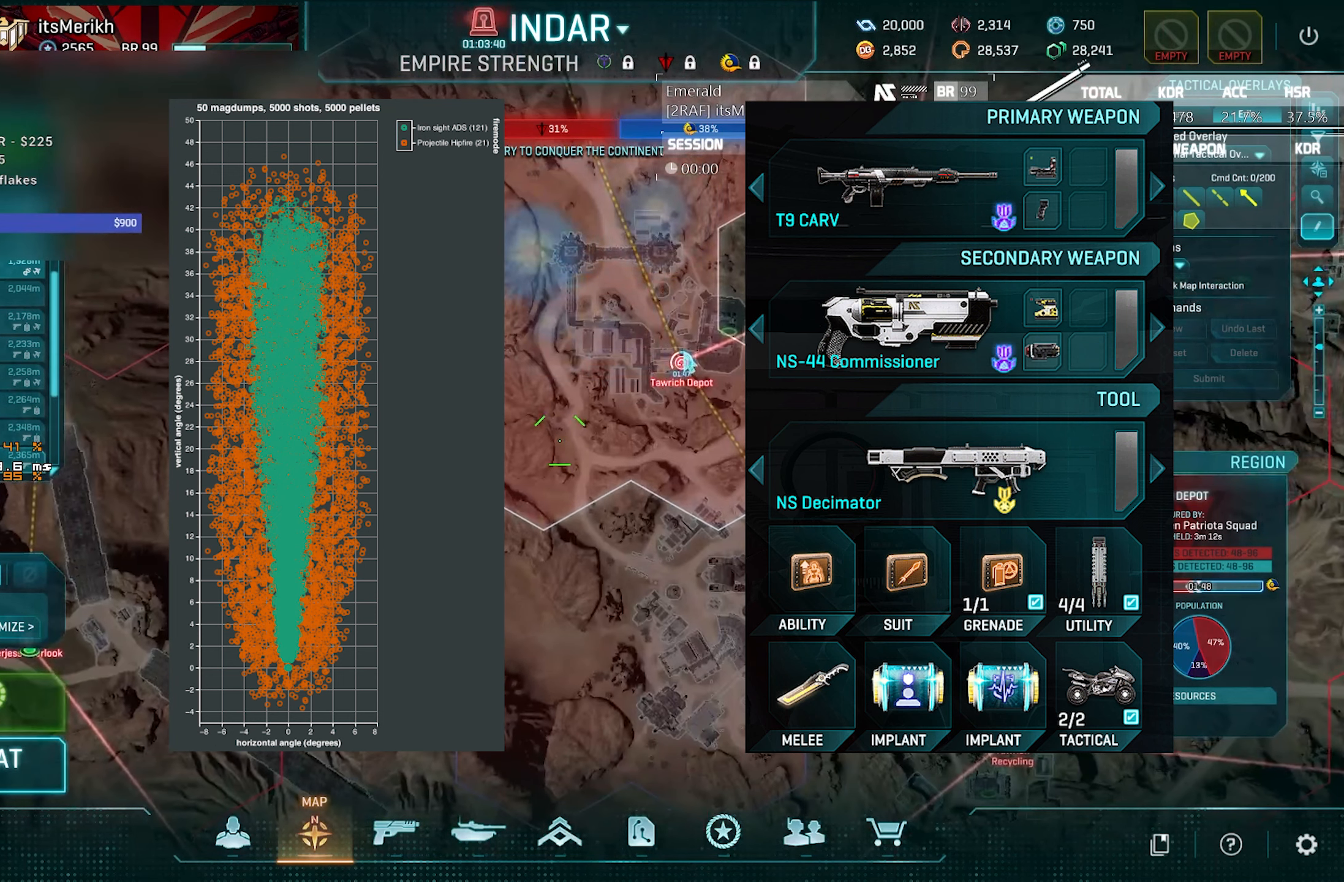
{"keys": [], "mouse": [], "events": [[133, "mouse_left", "down"], [383, "mouse_left", "up"]]}
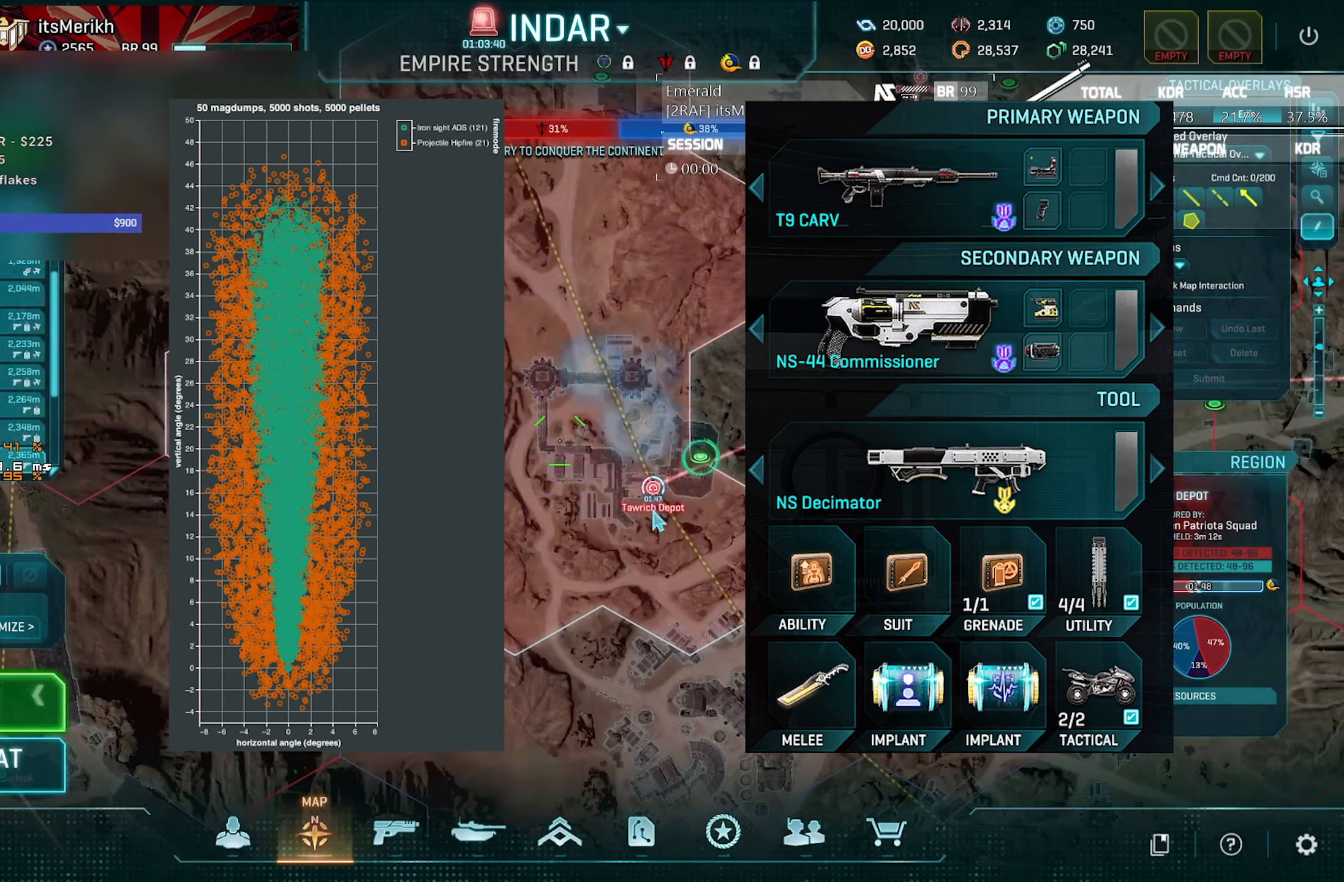
{"keys": [], "mouse": [], "events": []}
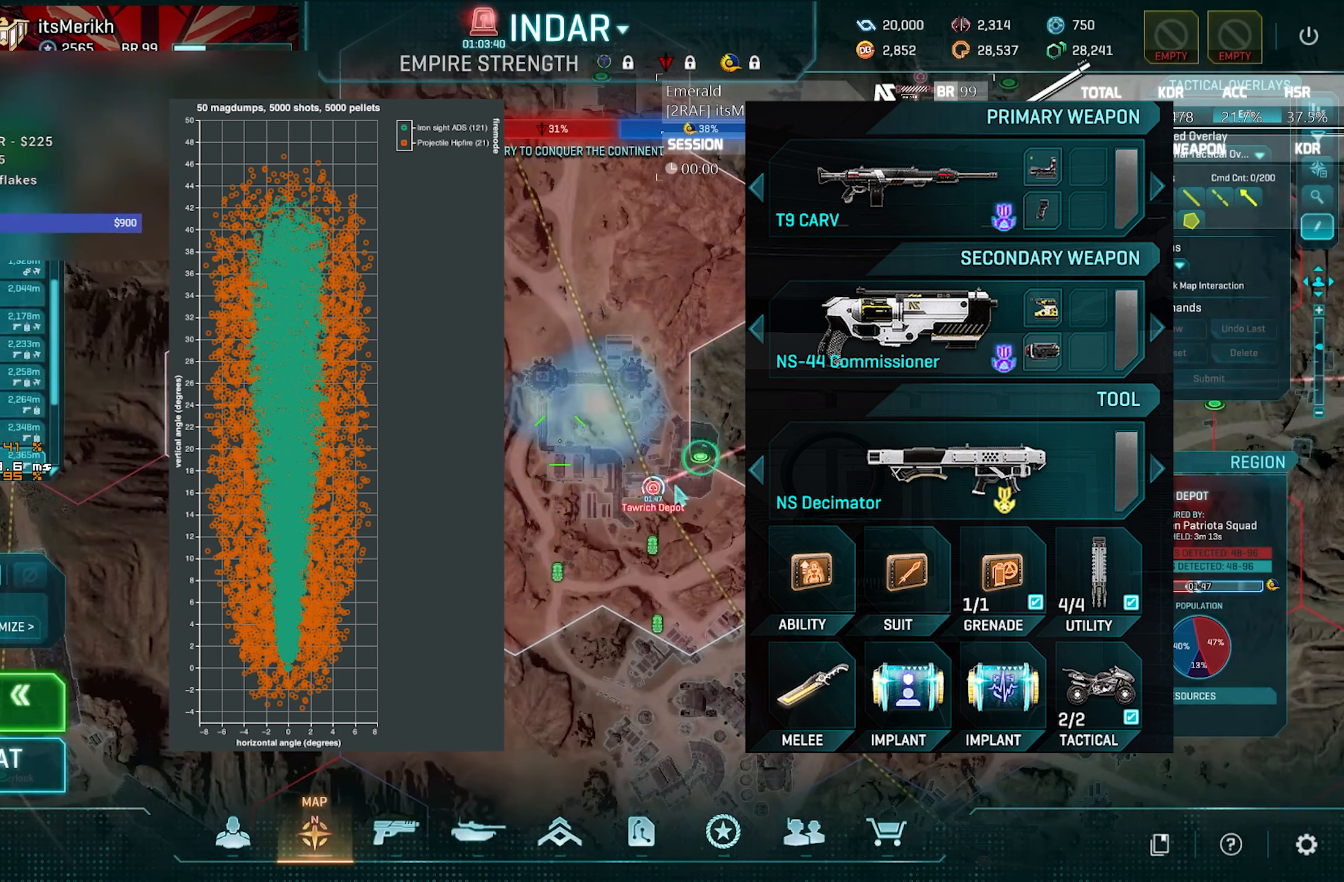
{"keys": [], "mouse": [], "events": []}
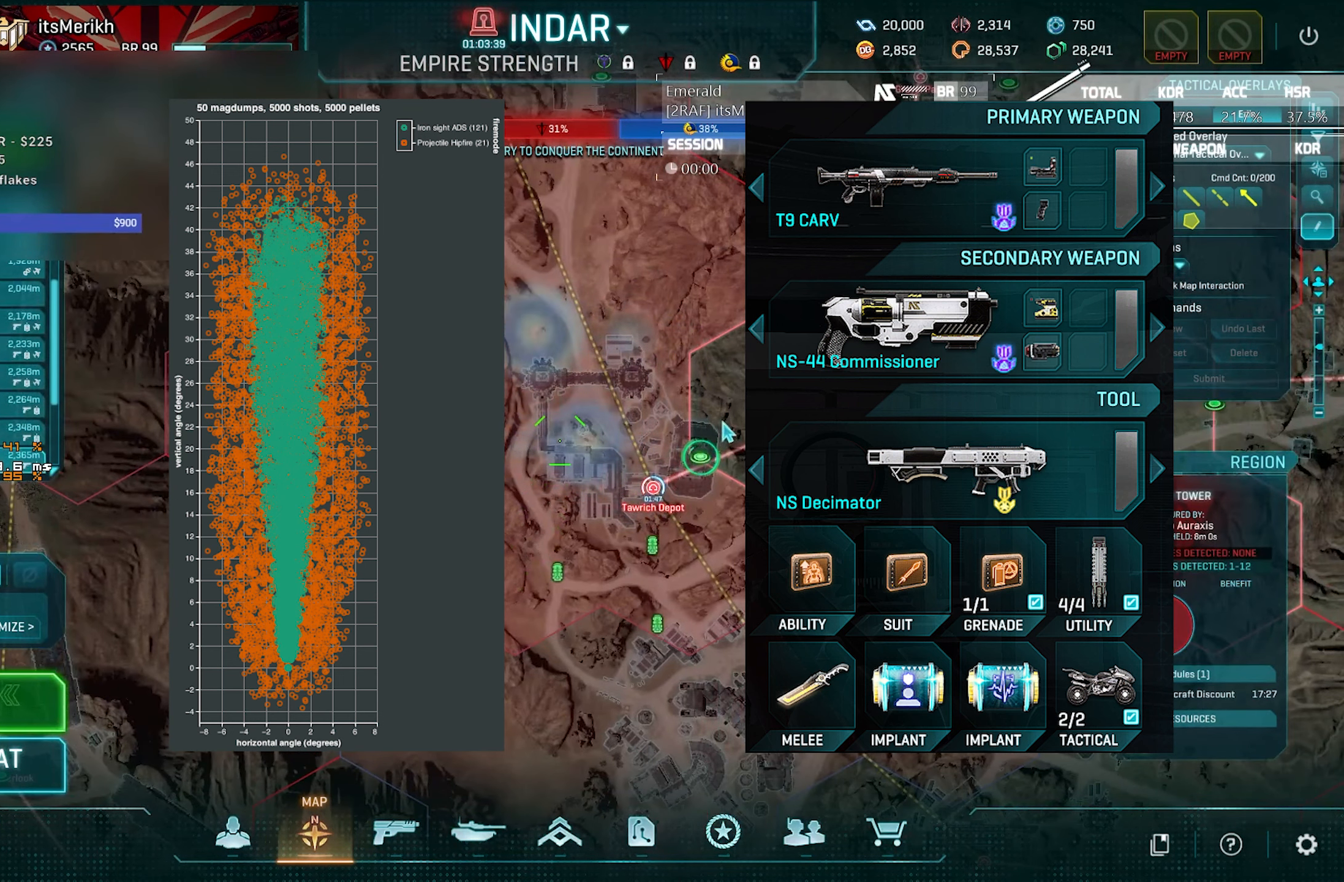
{"keys": [], "mouse": [], "events": []}
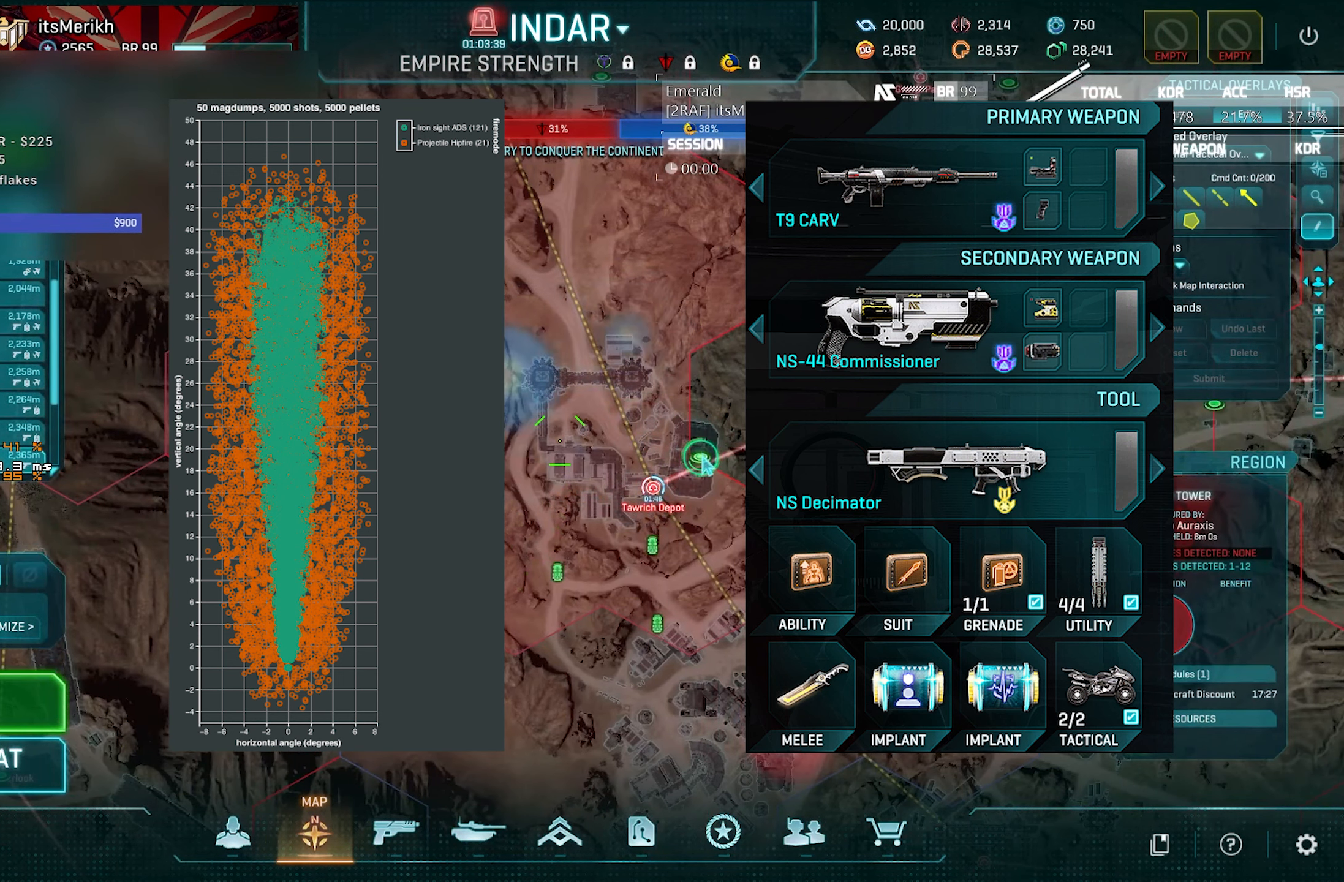
{"keys": [], "mouse": [], "events": [[266, "mouse_left", "down"], [466, "mouse_left", "up"]]}
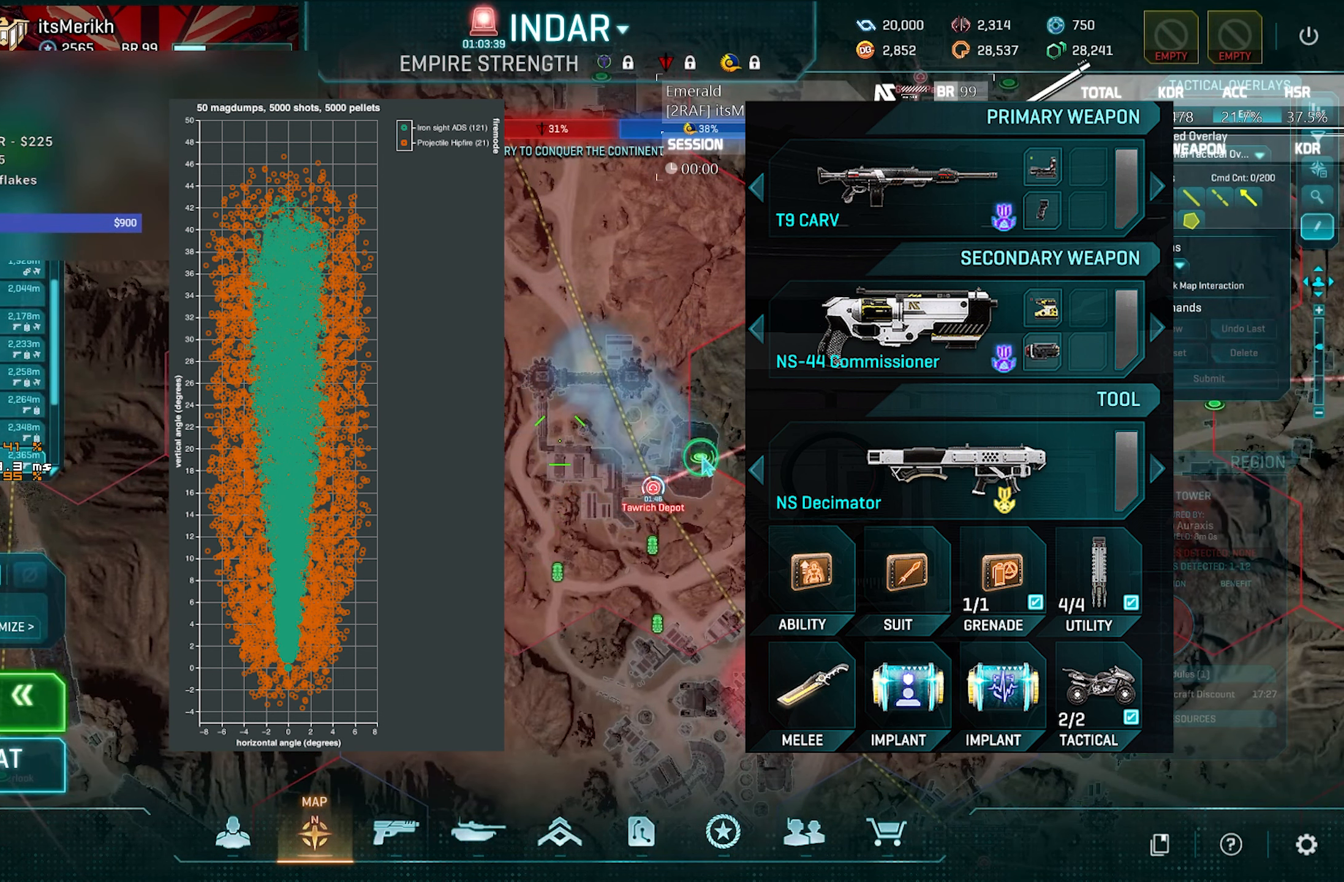
{"keys": [], "mouse": [], "events": [[100, "mouse_left", "down"], [350, "mouse_left", "up"]]}
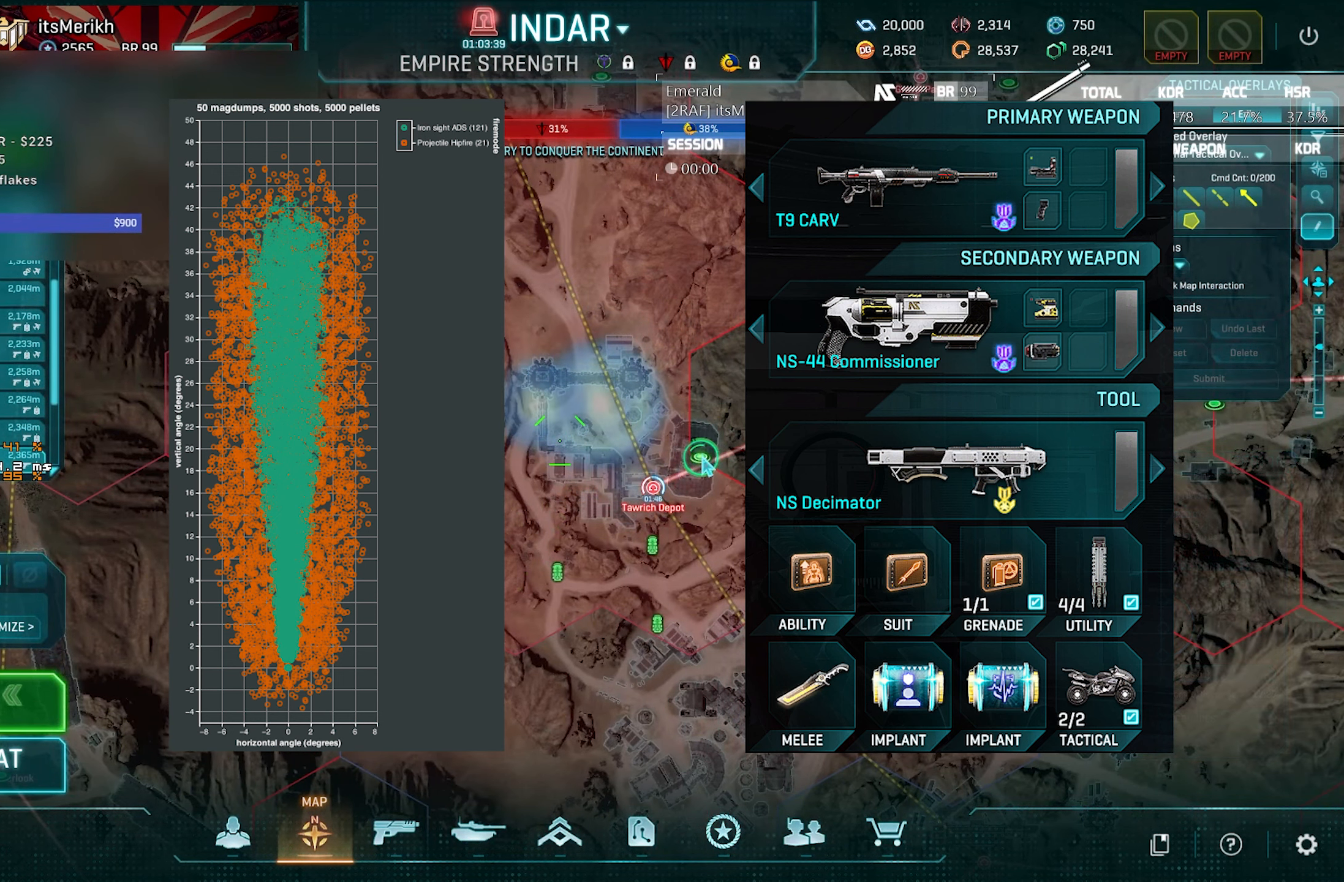
{"keys": [], "mouse": [], "events": []}
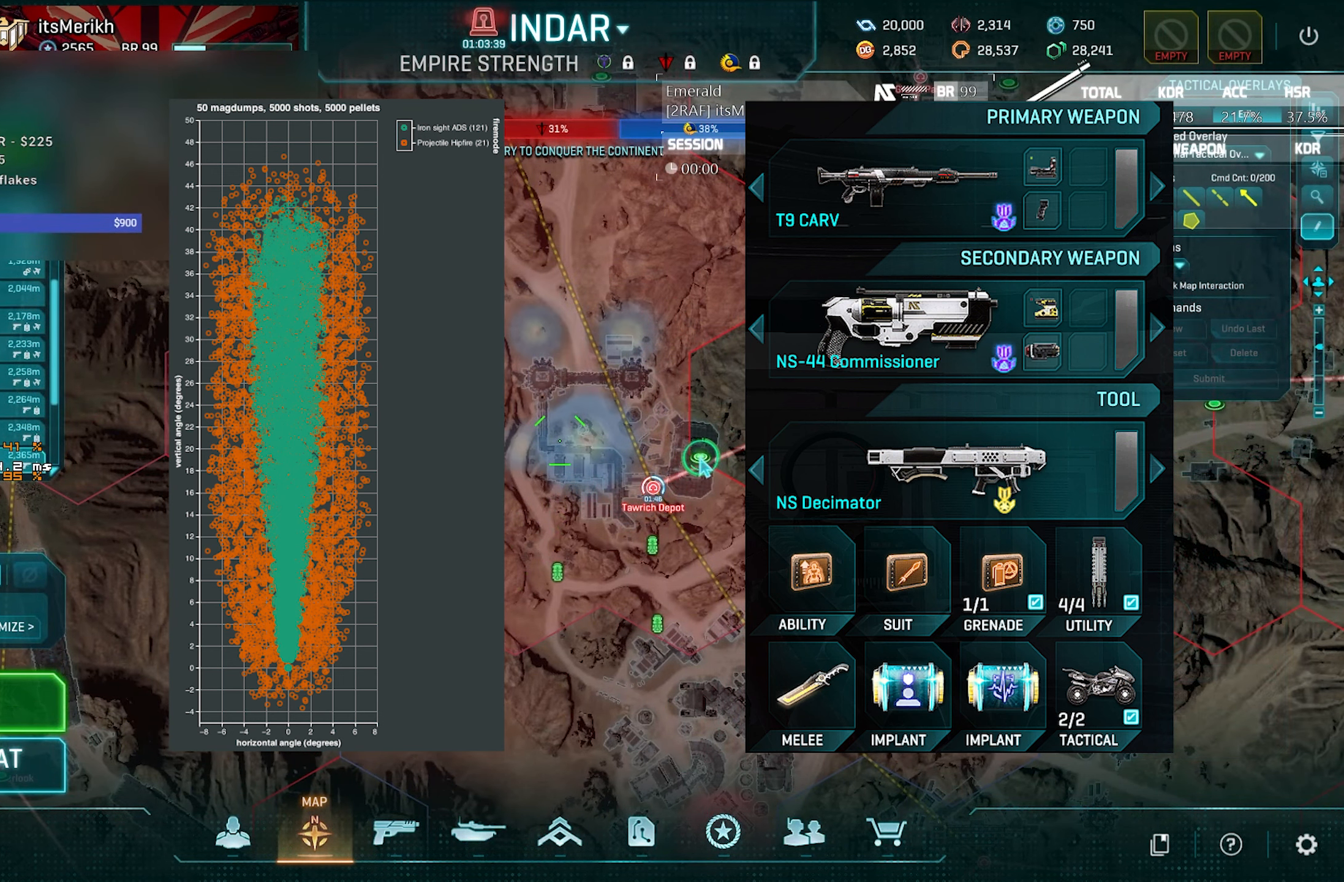
{"keys": [], "mouse": [], "events": []}
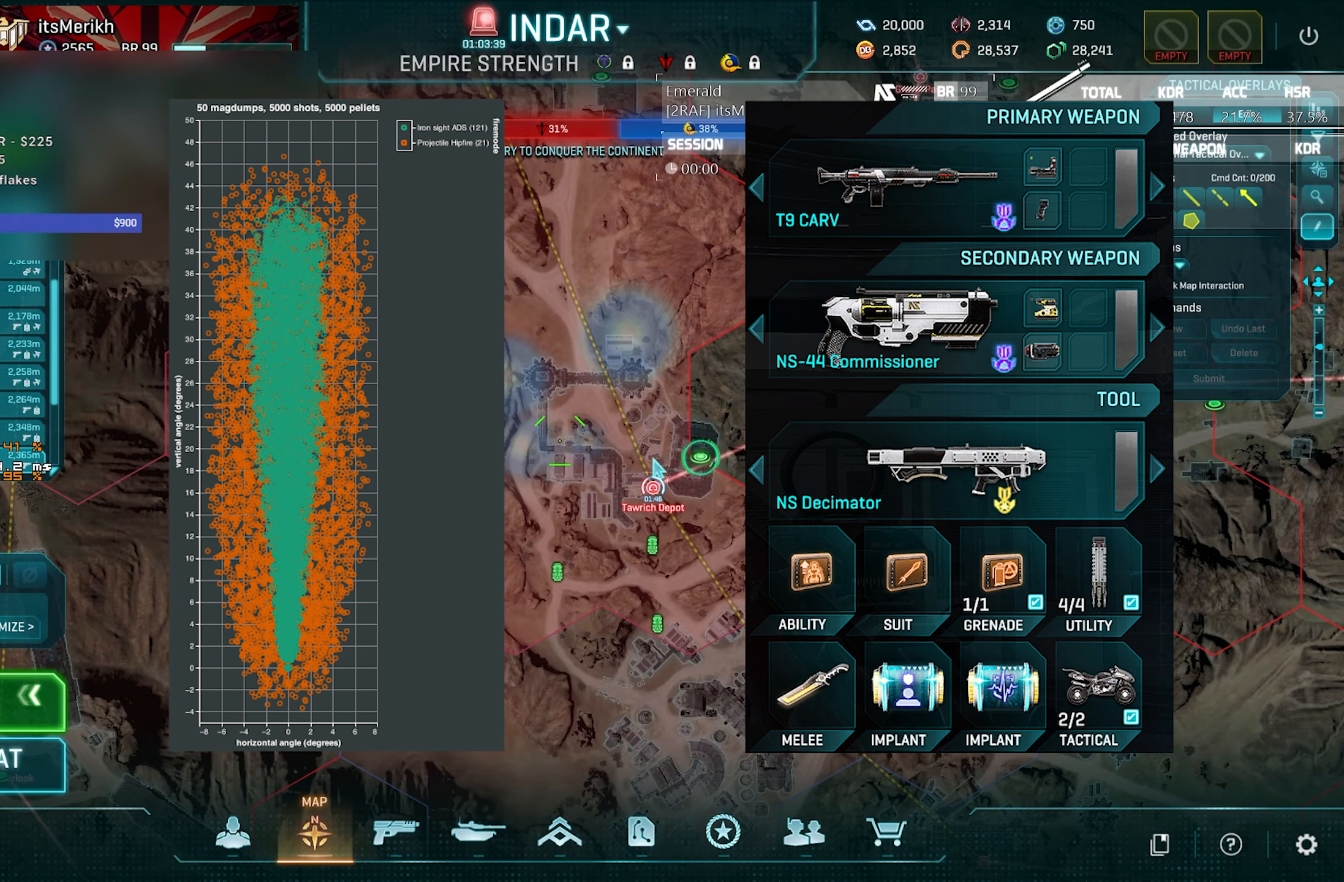
{"keys": [], "mouse": [], "events": []}
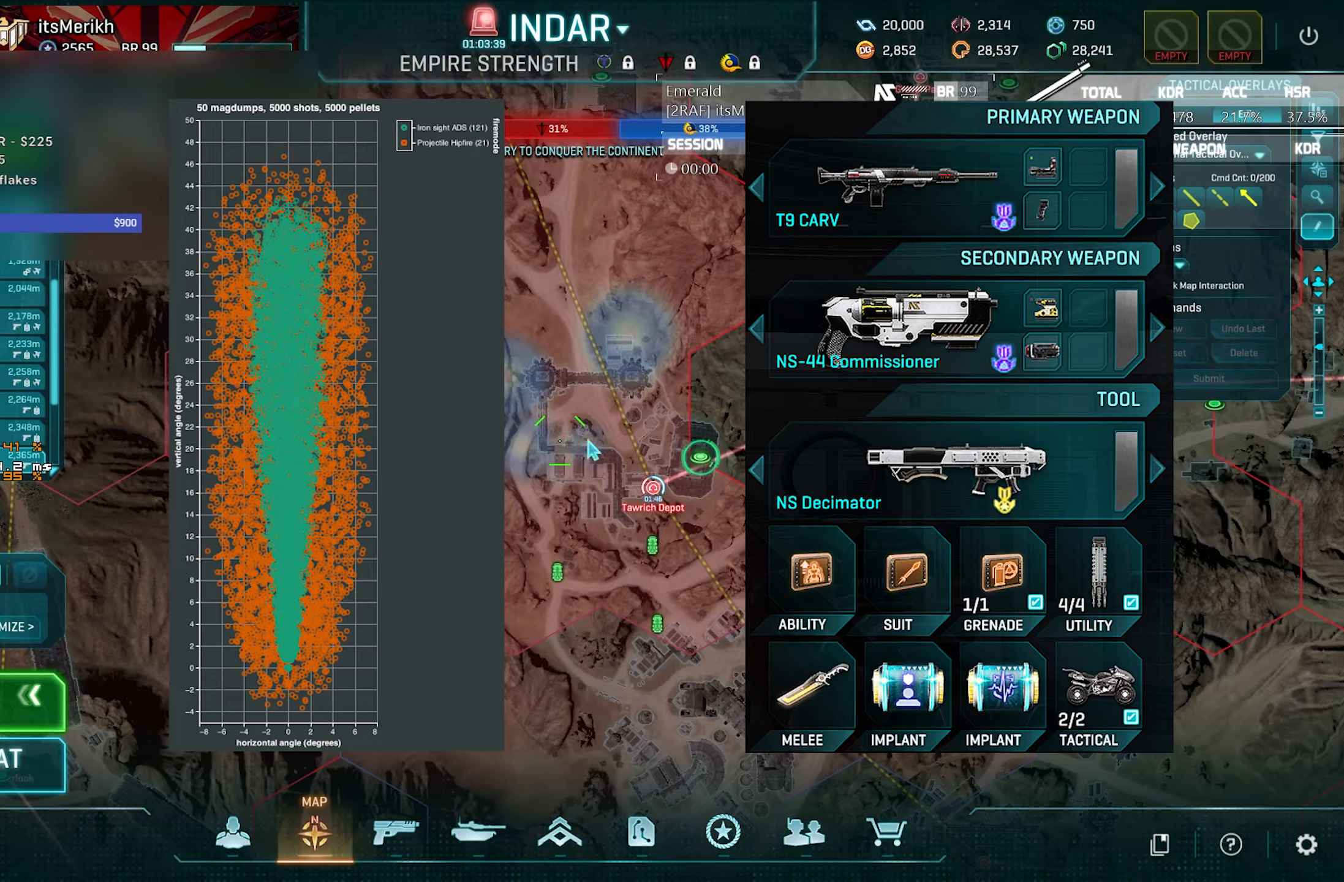
{"keys": [], "mouse": ["left"], "events": [[433, "mouse_left", "down"]]}
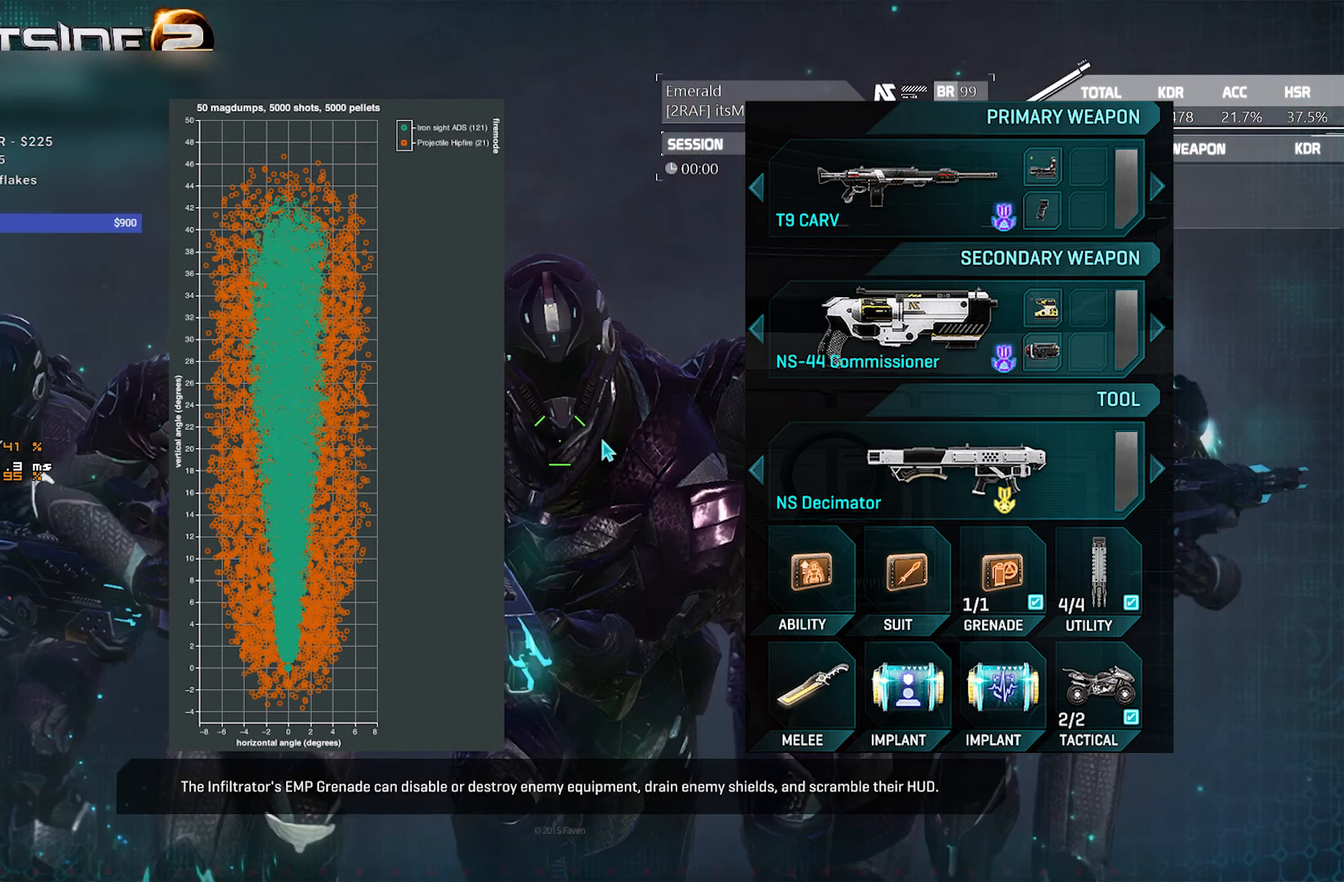
{"keys": ["shift", "w"], "mouse": [], "events": [[50, "mouse_left", "up"], [467, "d", "down"], [467, "shift", "down"], [467, "w", "down"], [483, "d", "up"]]}
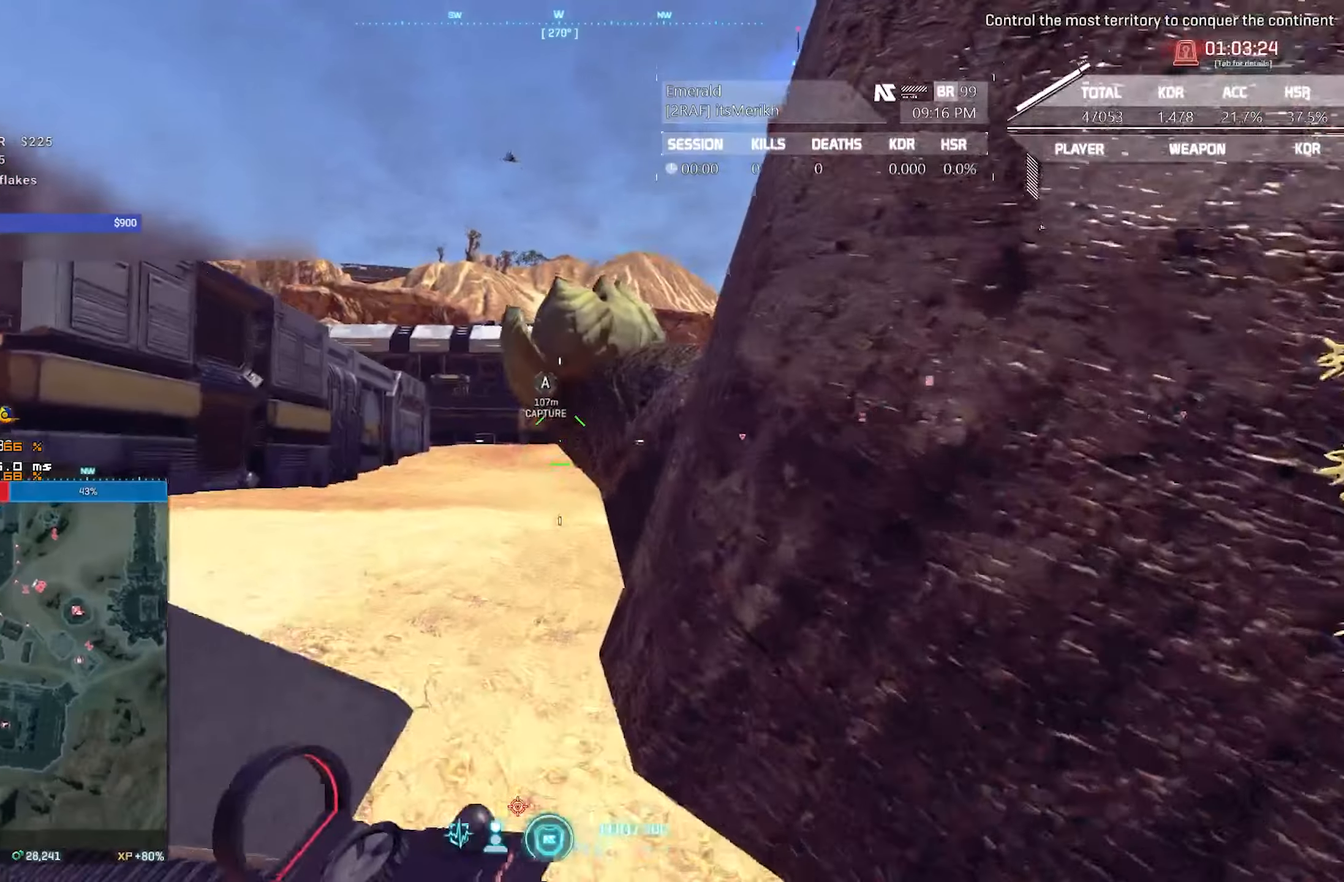
{"keys": ["a", "shift", "w"], "mouse": [], "events": [[167, "a", "down"], [350, "c", "down"], [500, "c", "up"]]}
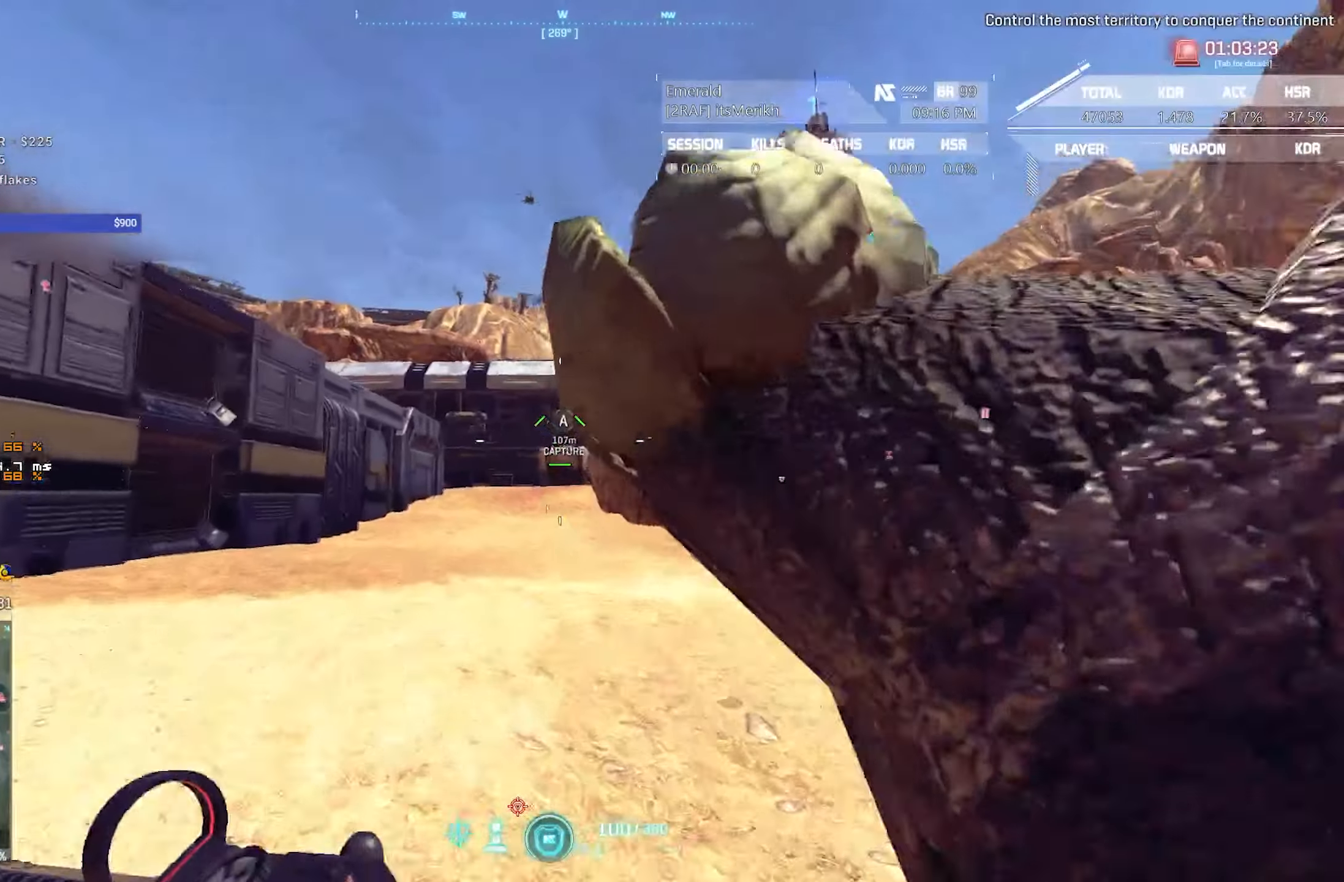
{"keys": ["a", "f", "shift", "w"], "mouse": [], "events": [[233, "f", "down"], [317, "f", "up"], [417, "f", "down"]]}
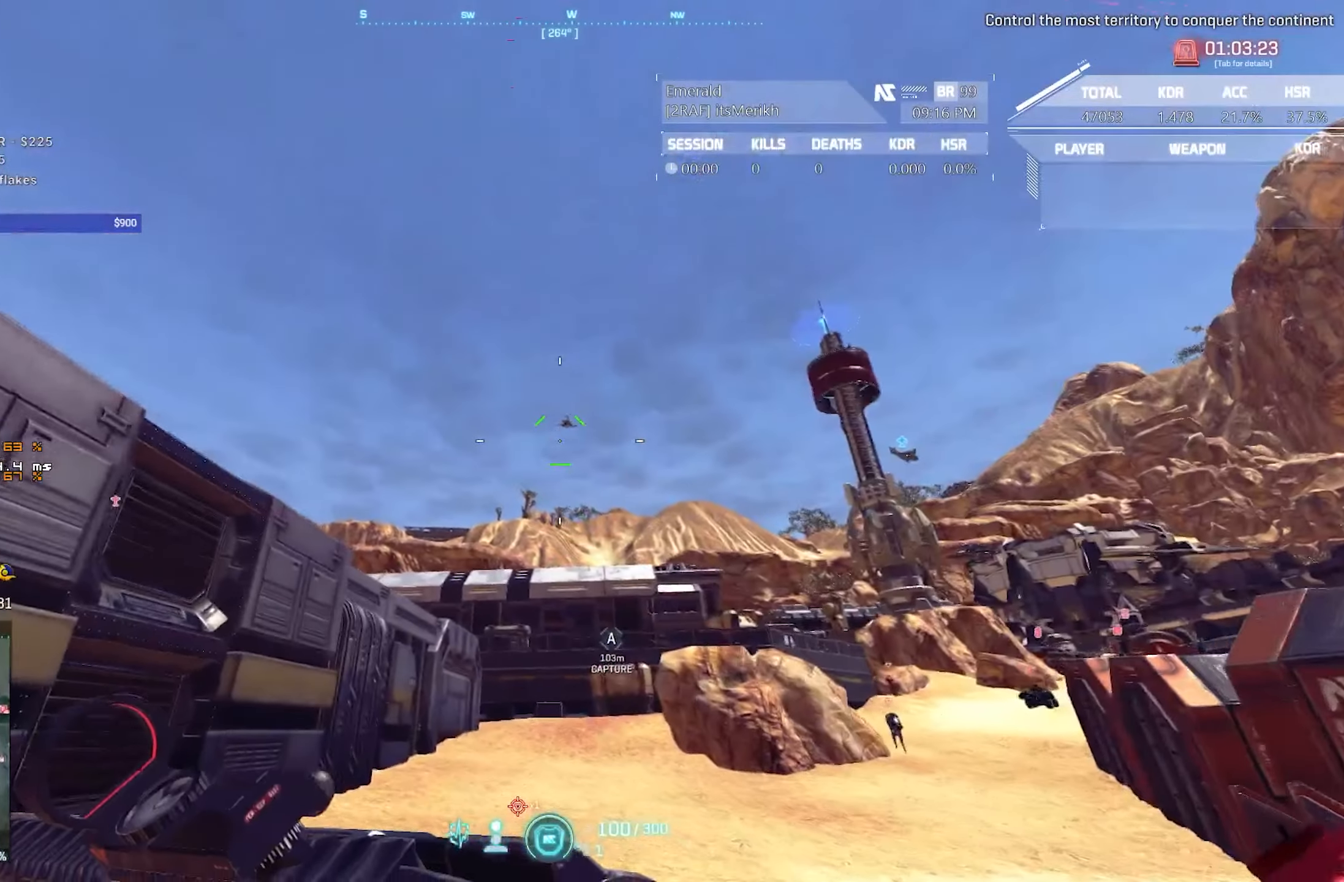
{"keys": ["a", "shift", "w"], "mouse": [], "events": [[17, "f", "up"], [100, "f", "down"], [383, "f", "up"]]}
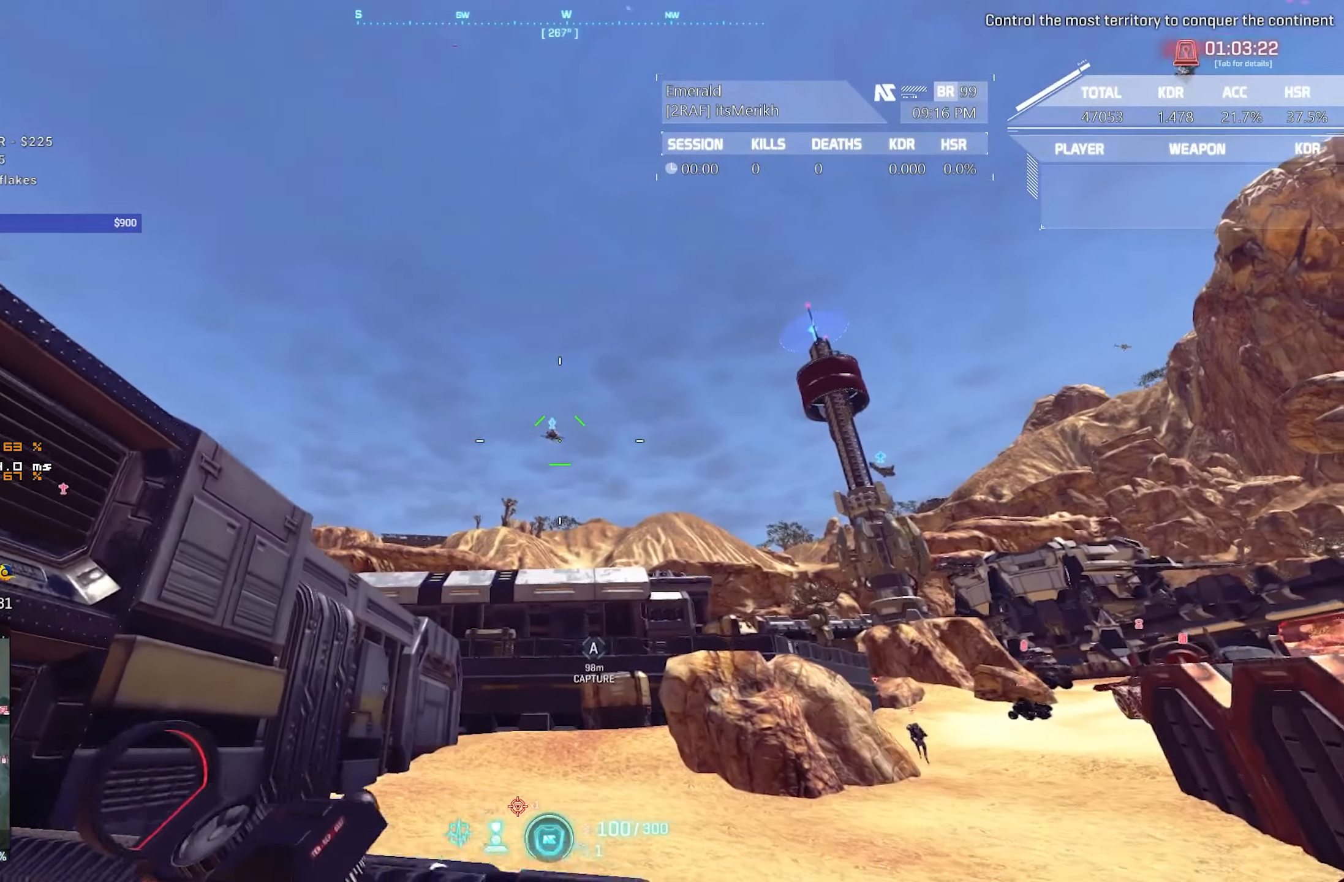
{"keys": ["3", "a", "shift", "w"], "mouse": [], "events": [[33, "f", "down"], [117, "f", "up"], [167, "f", "down"], [267, "f", "up"], [450, "3", "down"]]}
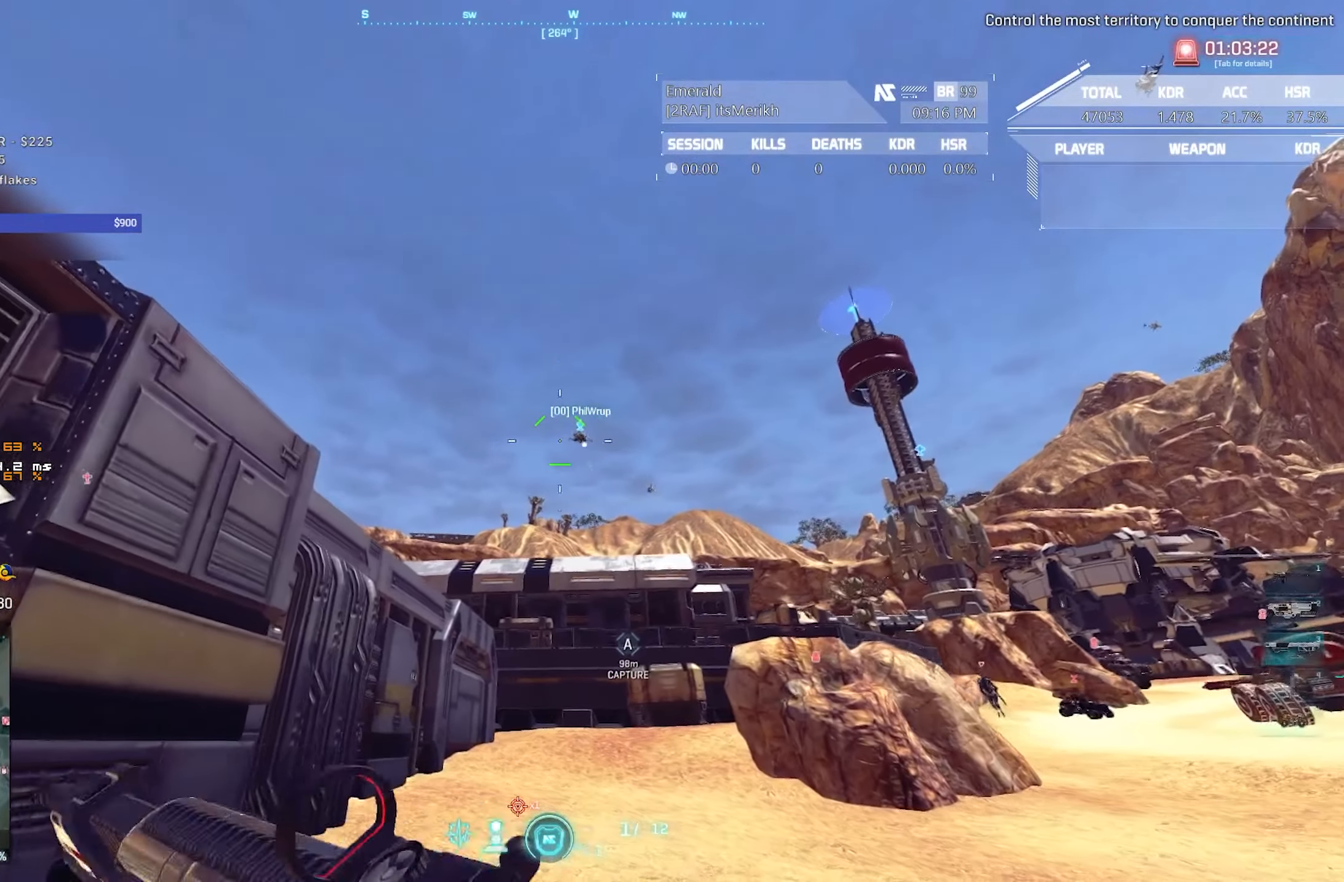
{"keys": ["a", "shift", "w"], "mouse": [], "events": [[33, "3", "up"]]}
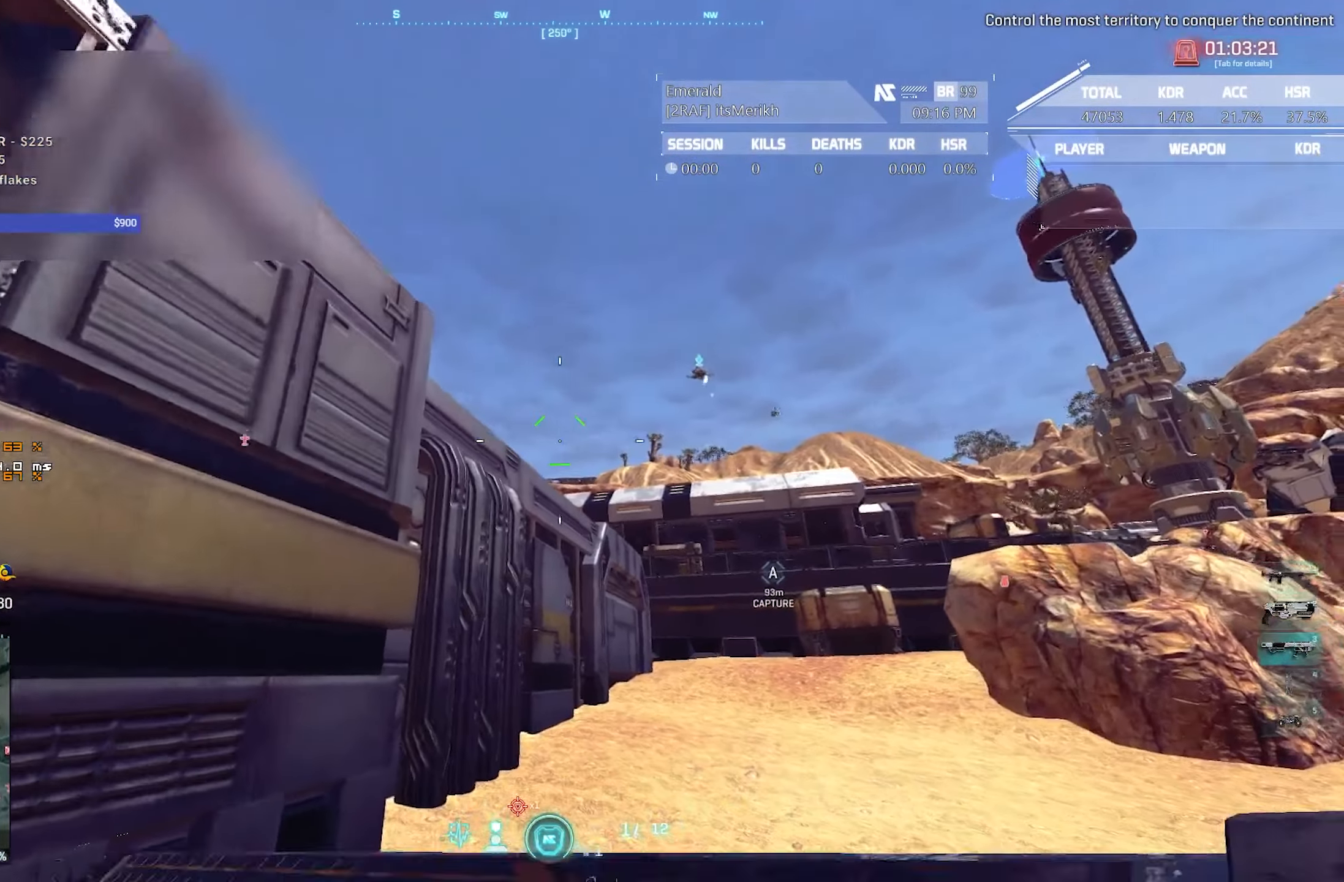
{"keys": ["w"], "mouse": ["right"], "events": [[17, "a", "up"], [83, "d", "down"], [333, "d", "up"], [333, "mouse_right", "down"], [383, "shift", "up"]]}
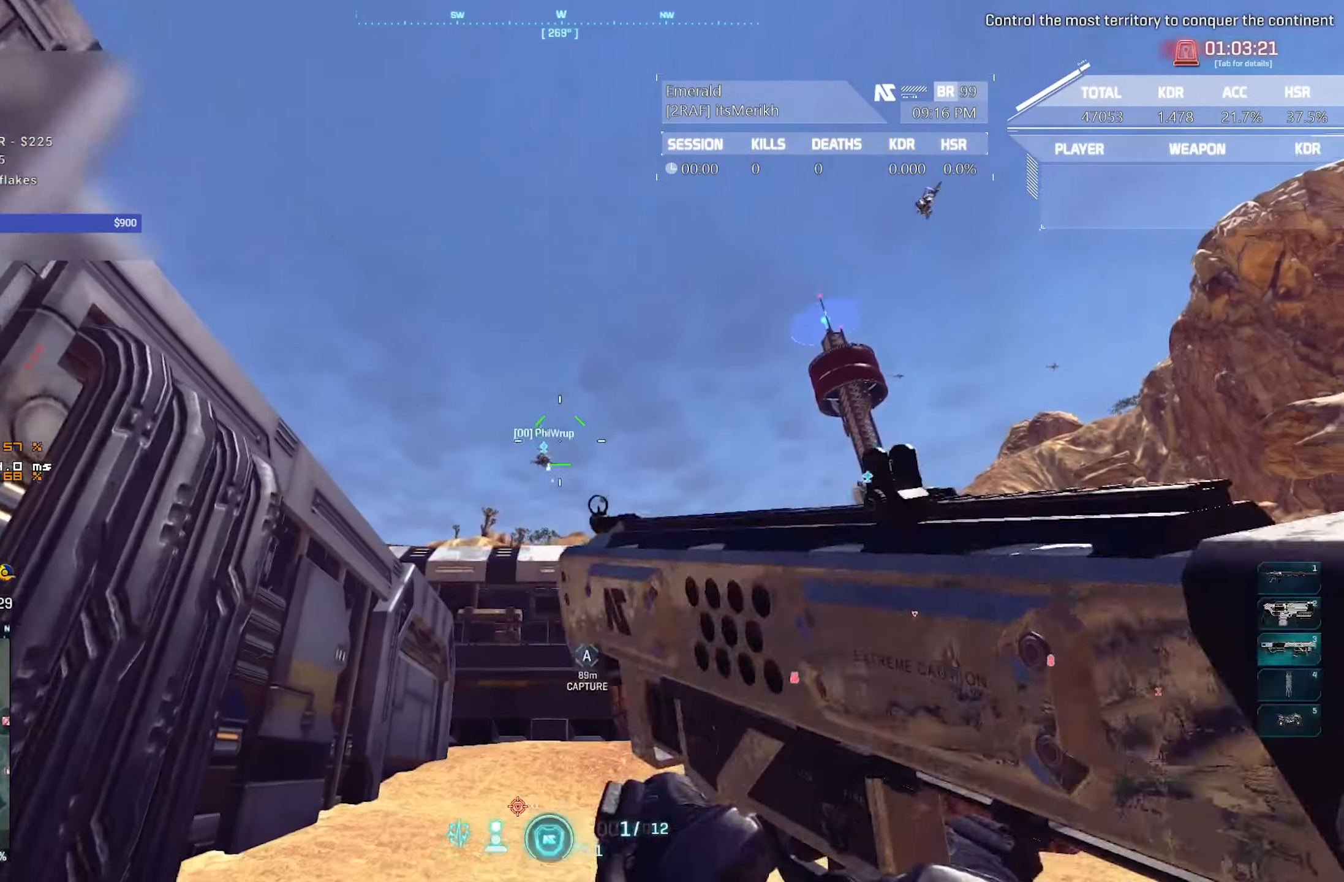
{"keys": ["1", "shift", "w"], "mouse": [], "events": [[267, "shift", "down"], [350, "mouse_left", "down"], [400, "mouse_right", "up"], [450, "mouse_left", "up"], [500, "1", "down"]]}
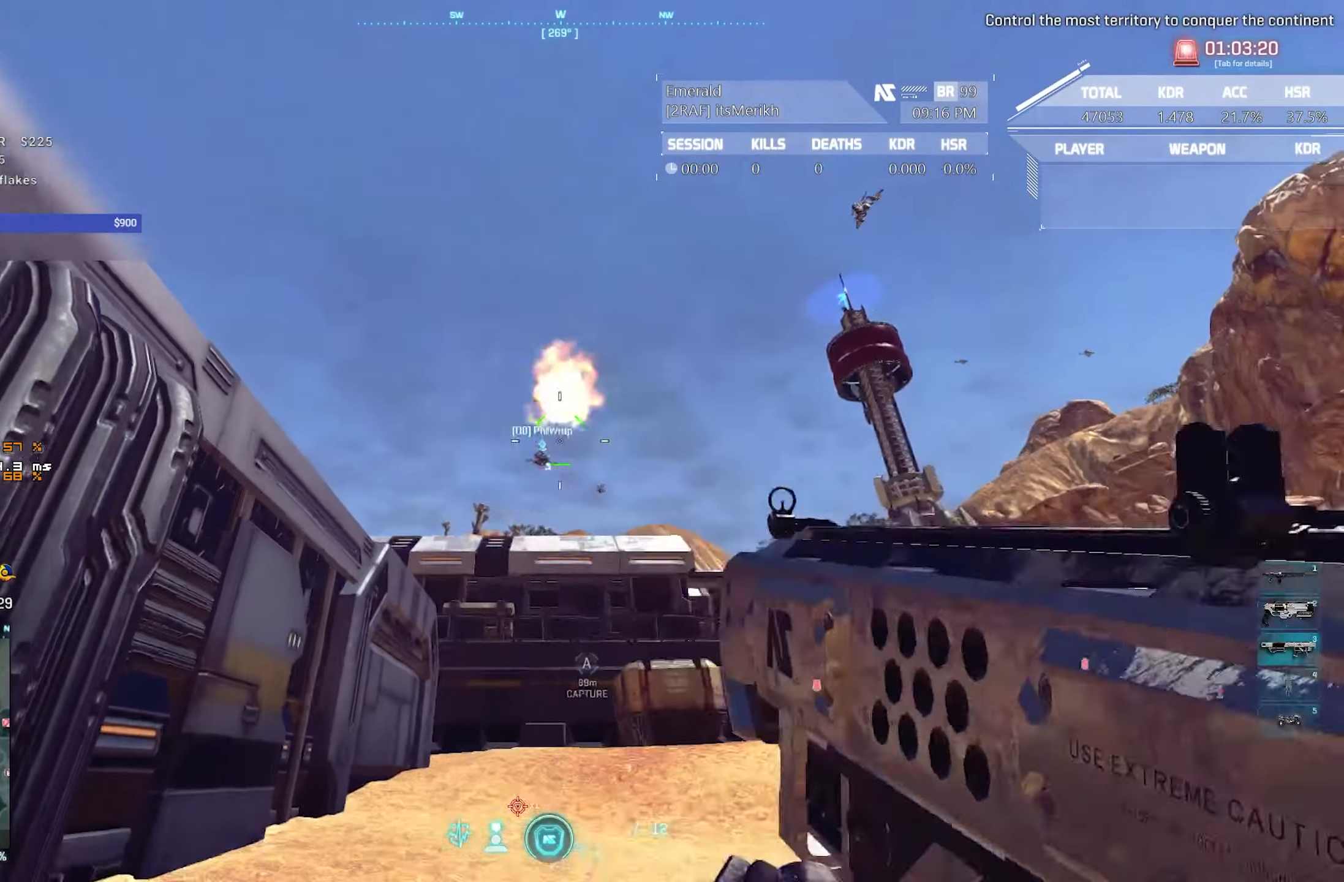
{"keys": ["d", "shift", "w"], "mouse": [], "events": [[83, "1", "up"], [133, "d", "down"]]}
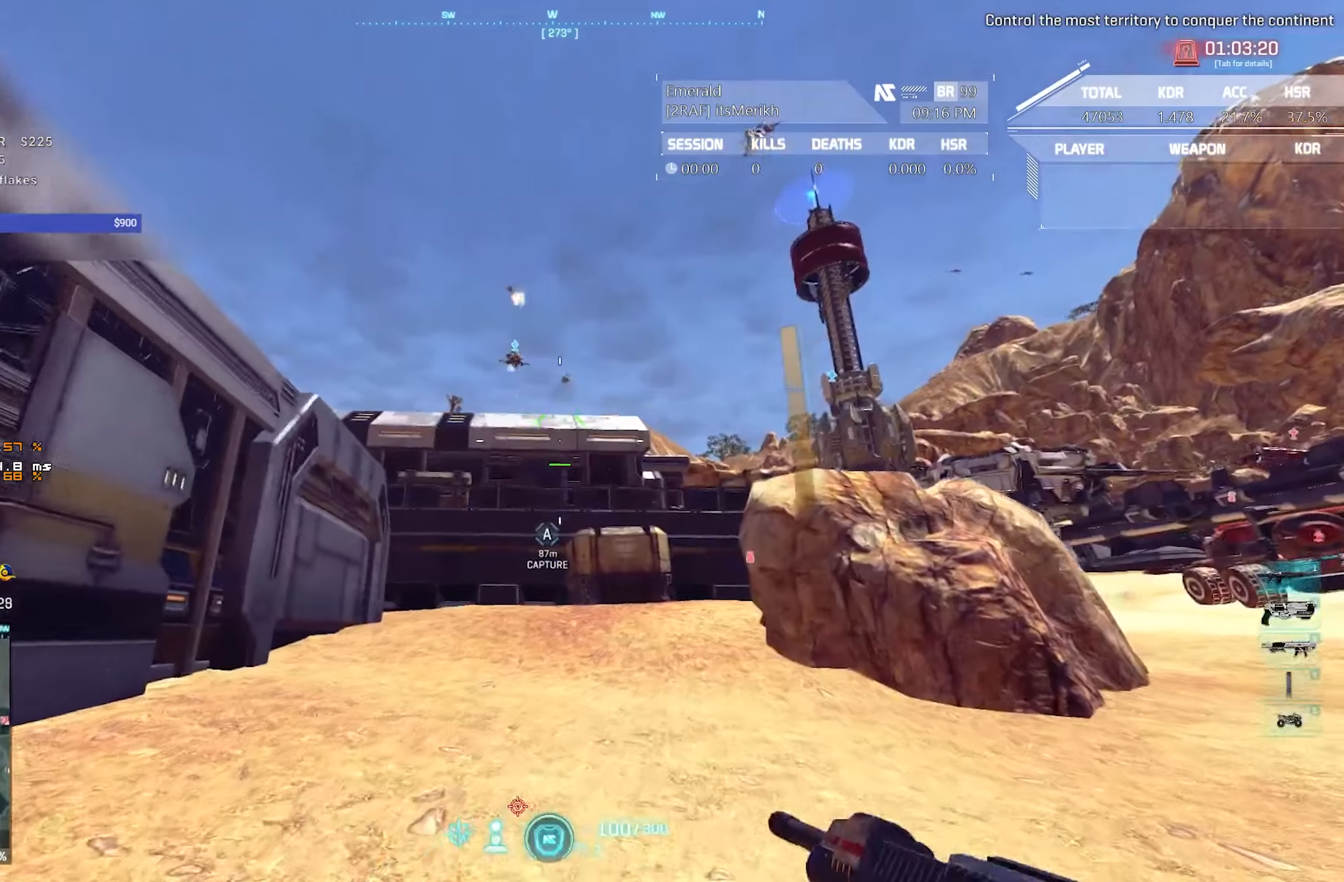
{"keys": ["d", "shift", "w"], "mouse": [], "events": []}
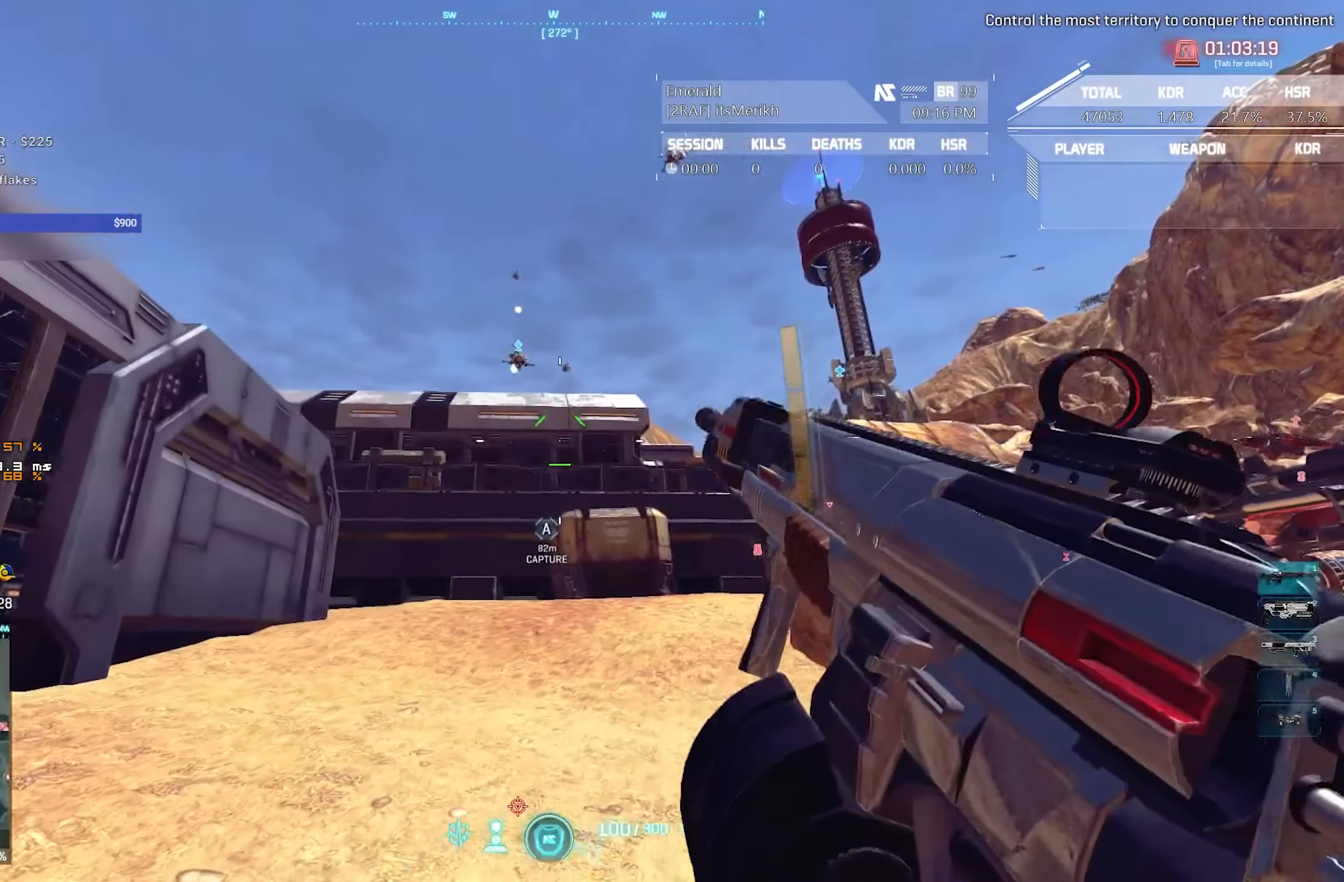
{"keys": ["d"], "mouse": [], "events": [[167, "shift", "up"], [350, "w", "up"]]}
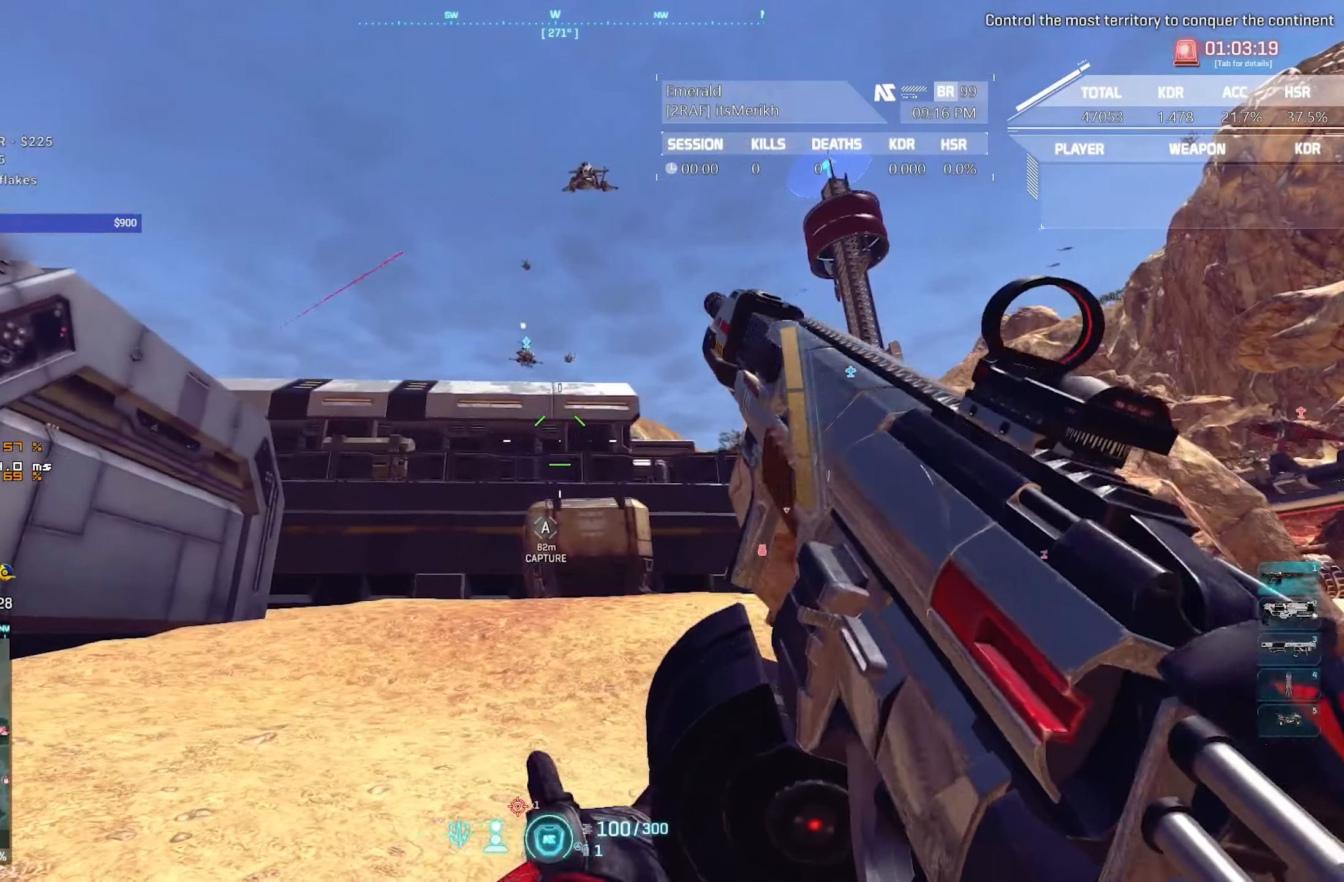
{"keys": ["d", "w"], "mouse": [], "events": [[234, "w", "down"]]}
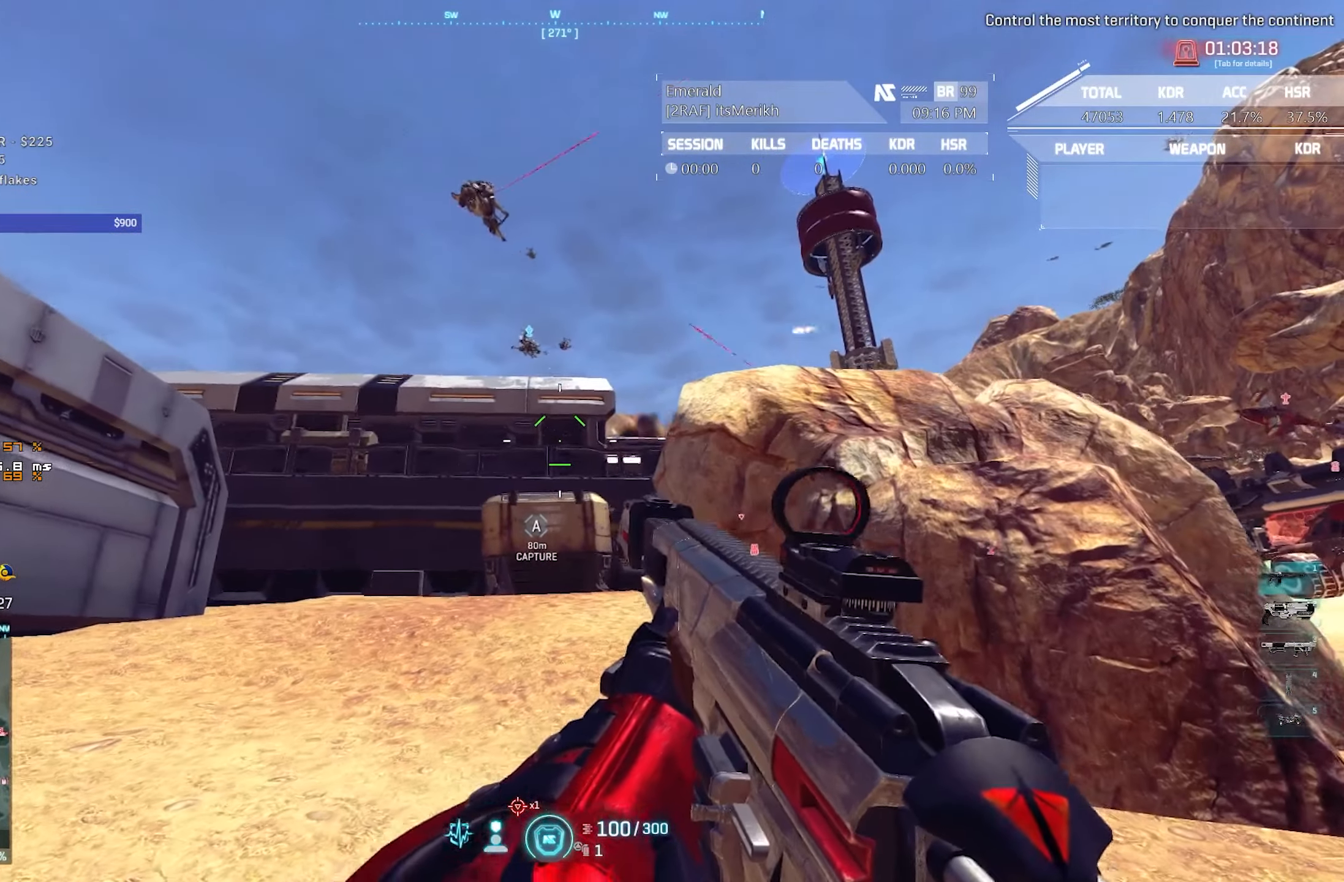
{"keys": ["d", "shift", "w"], "mouse": [], "events": [[284, "shift", "down"]]}
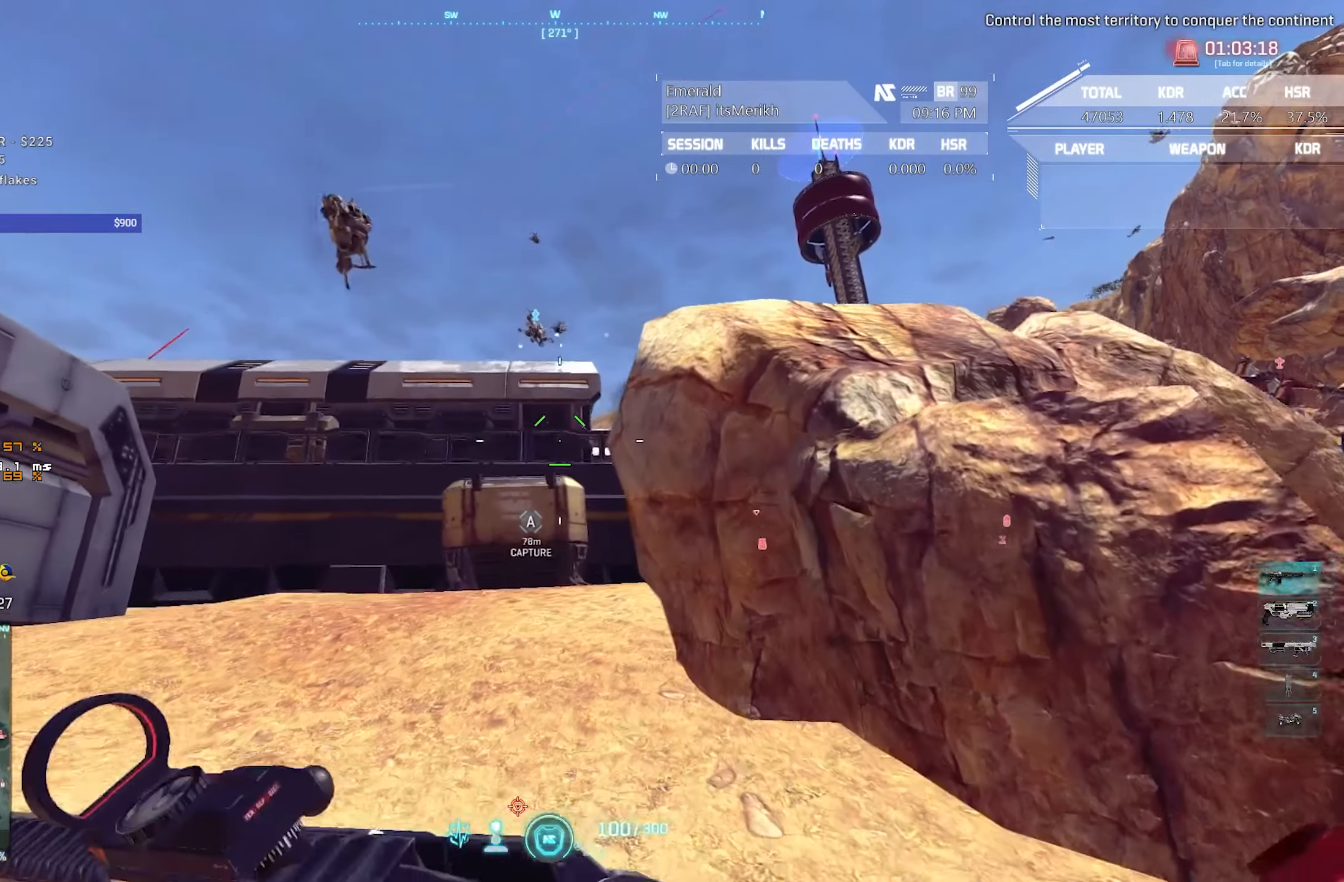
{"keys": ["a", "shift", "w"], "mouse": [], "events": [[167, "a", "down"], [167, "d", "up"]]}
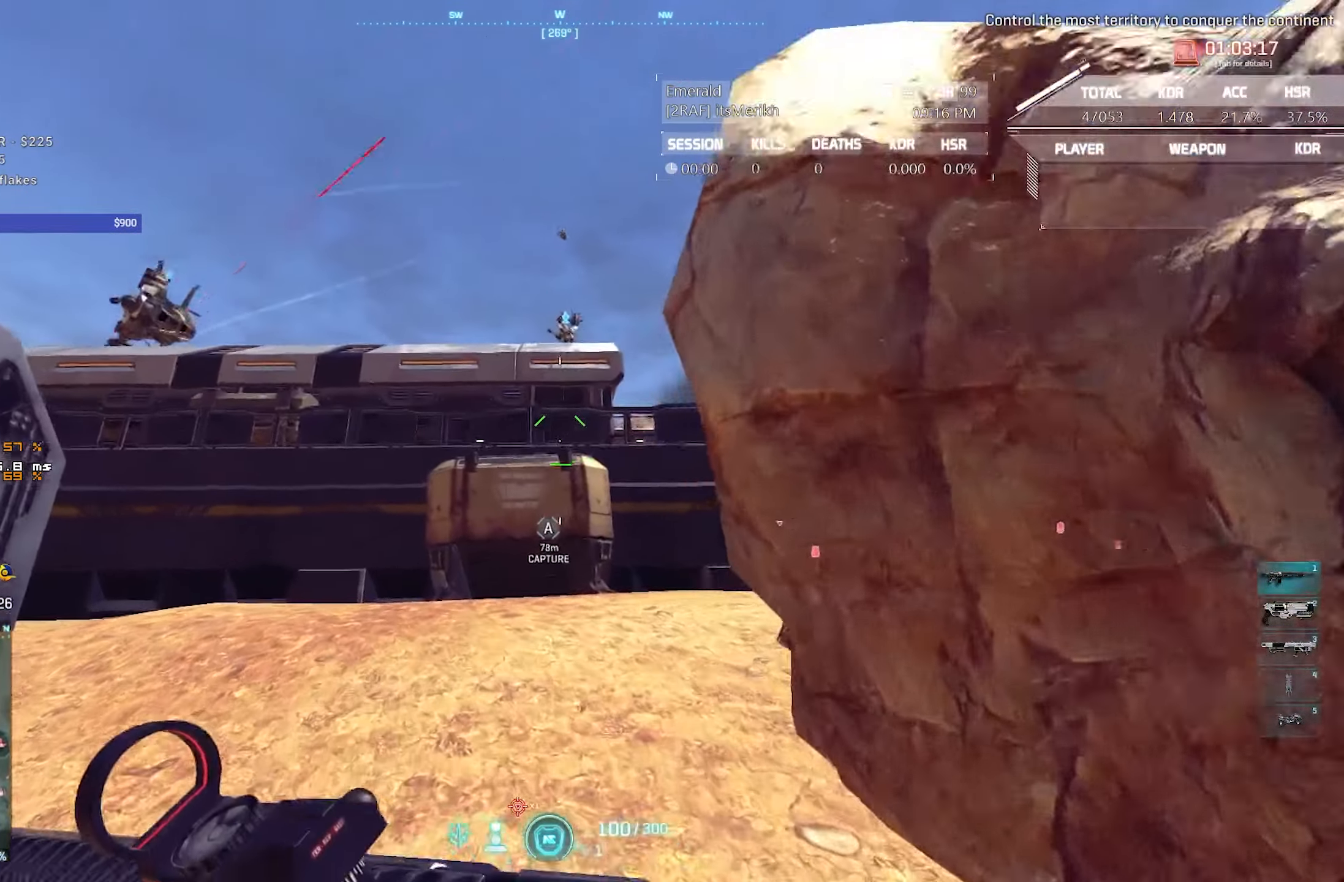
{"keys": ["shift", "w"], "mouse": [], "events": [[134, "a", "up"], [284, "d", "down"], [467, "d", "up"]]}
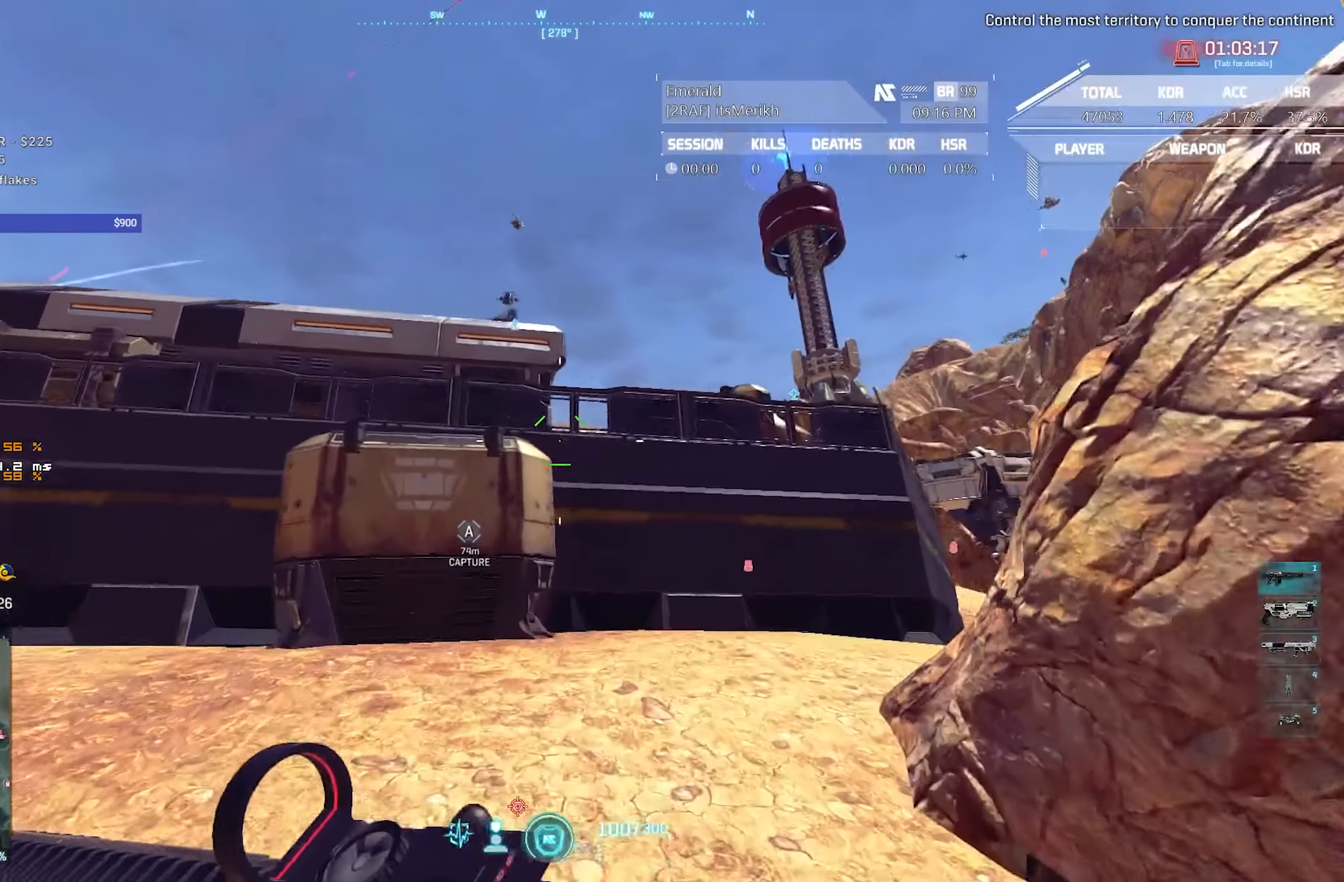
{"keys": ["d", "shift", "w"], "mouse": [], "events": [[67, "d", "down"]]}